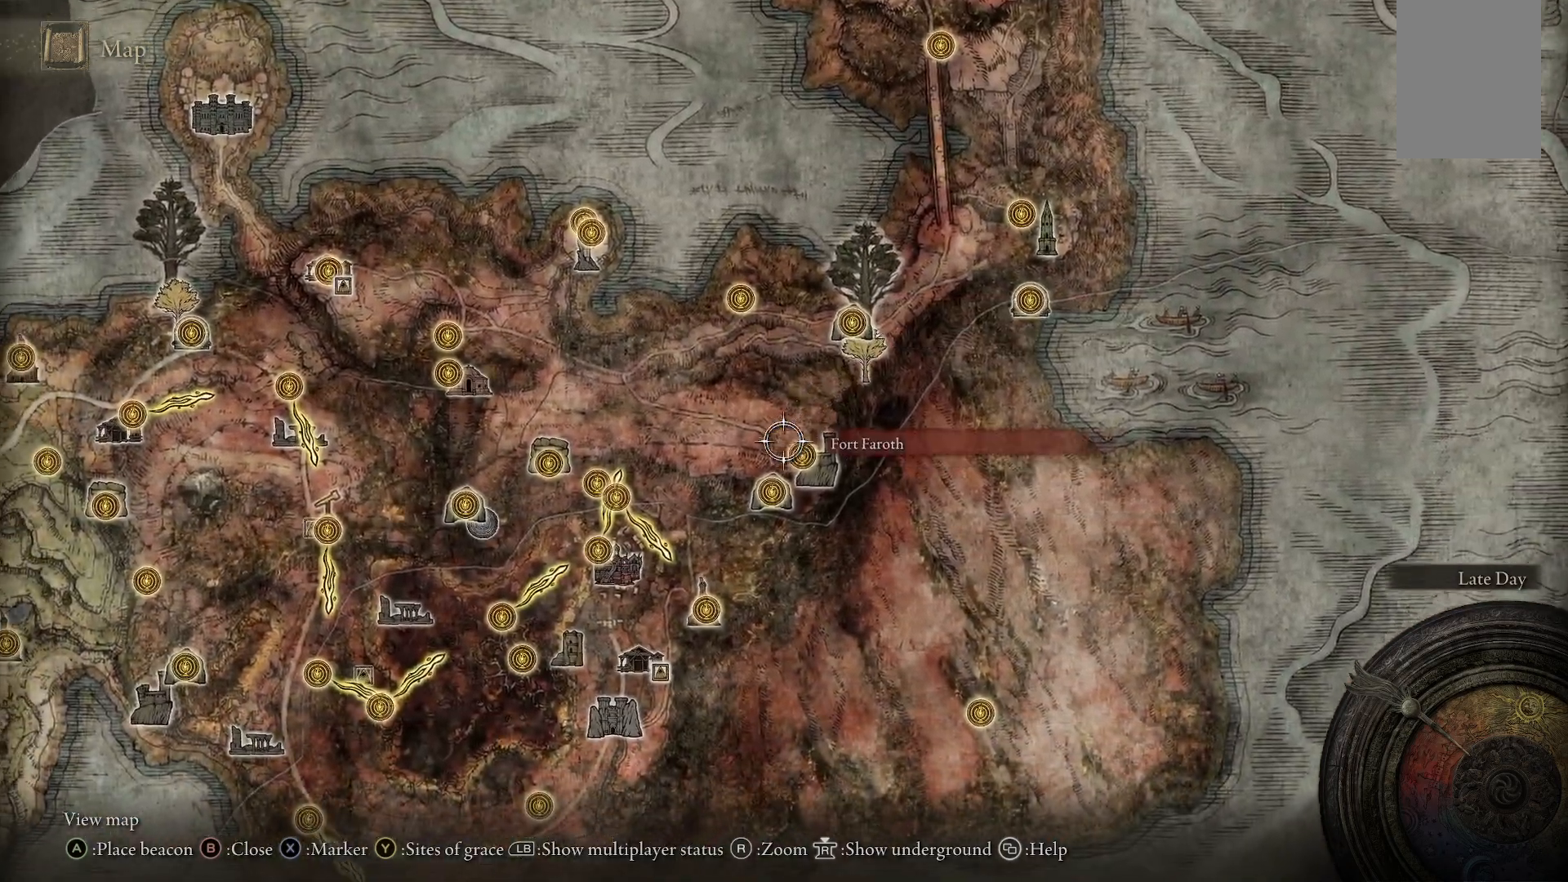
Gameplay with a controller (Xbox layout); each line is a JSON object with the inputs held at the frame after it. "events" lists button and stick changes between this image and that frame as [ms after this image, input, new state], when the widget could be followed in between. Not read: L3 R3.
{"buttons": [], "left_stick": "left", "right_stick": "center", "events": [[67, "left_stick", "center"], [300, "left_stick", "left"]]}
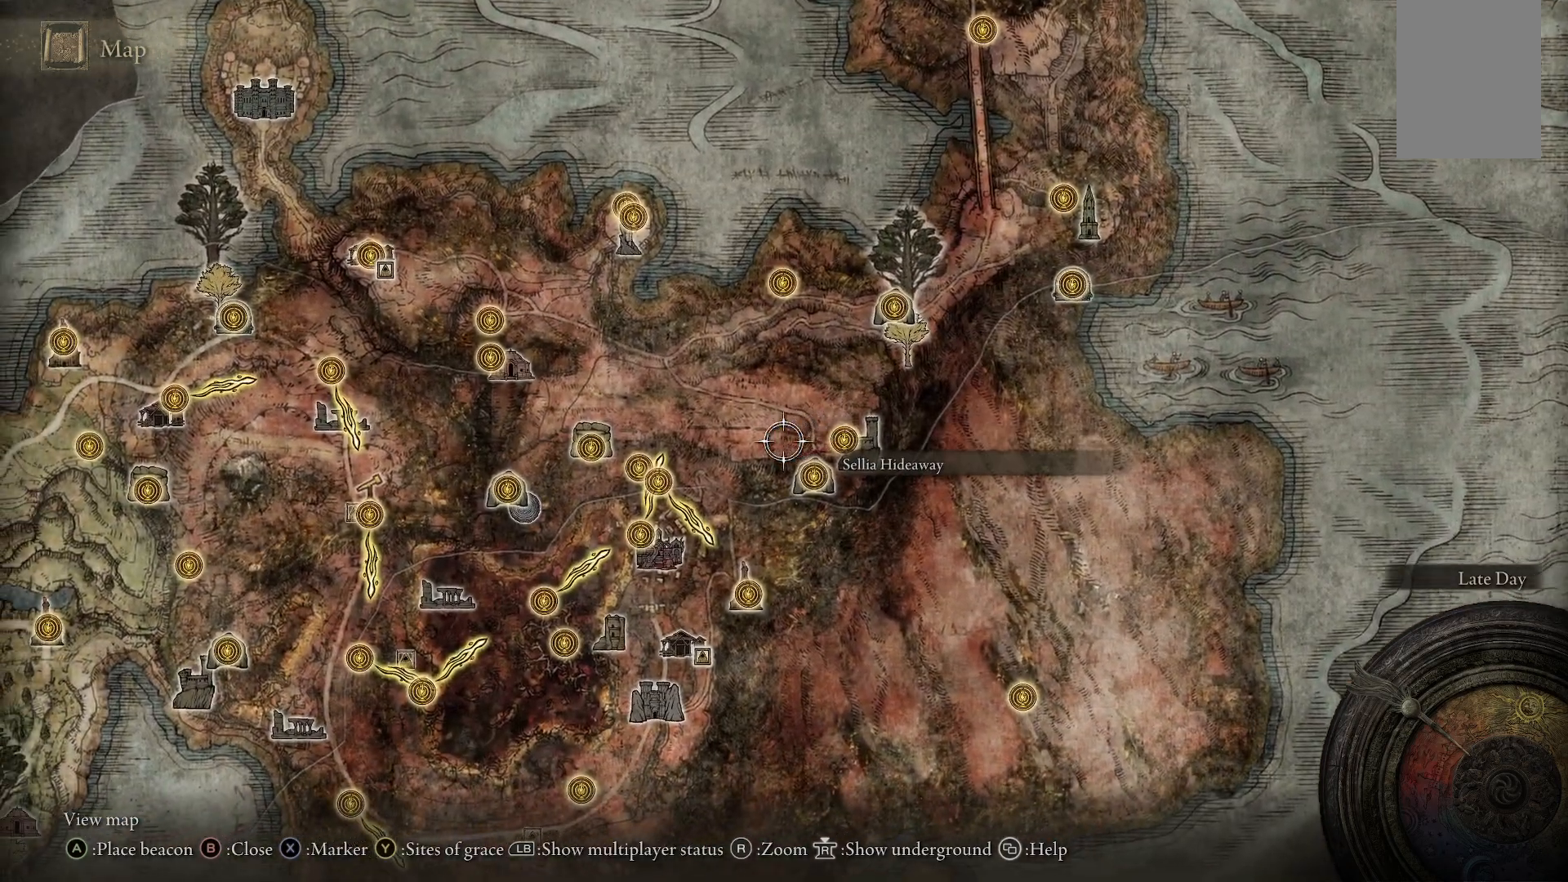
{"buttons": [], "left_stick": "center", "right_stick": "center", "events": [[83, "left_stick", "center"]]}
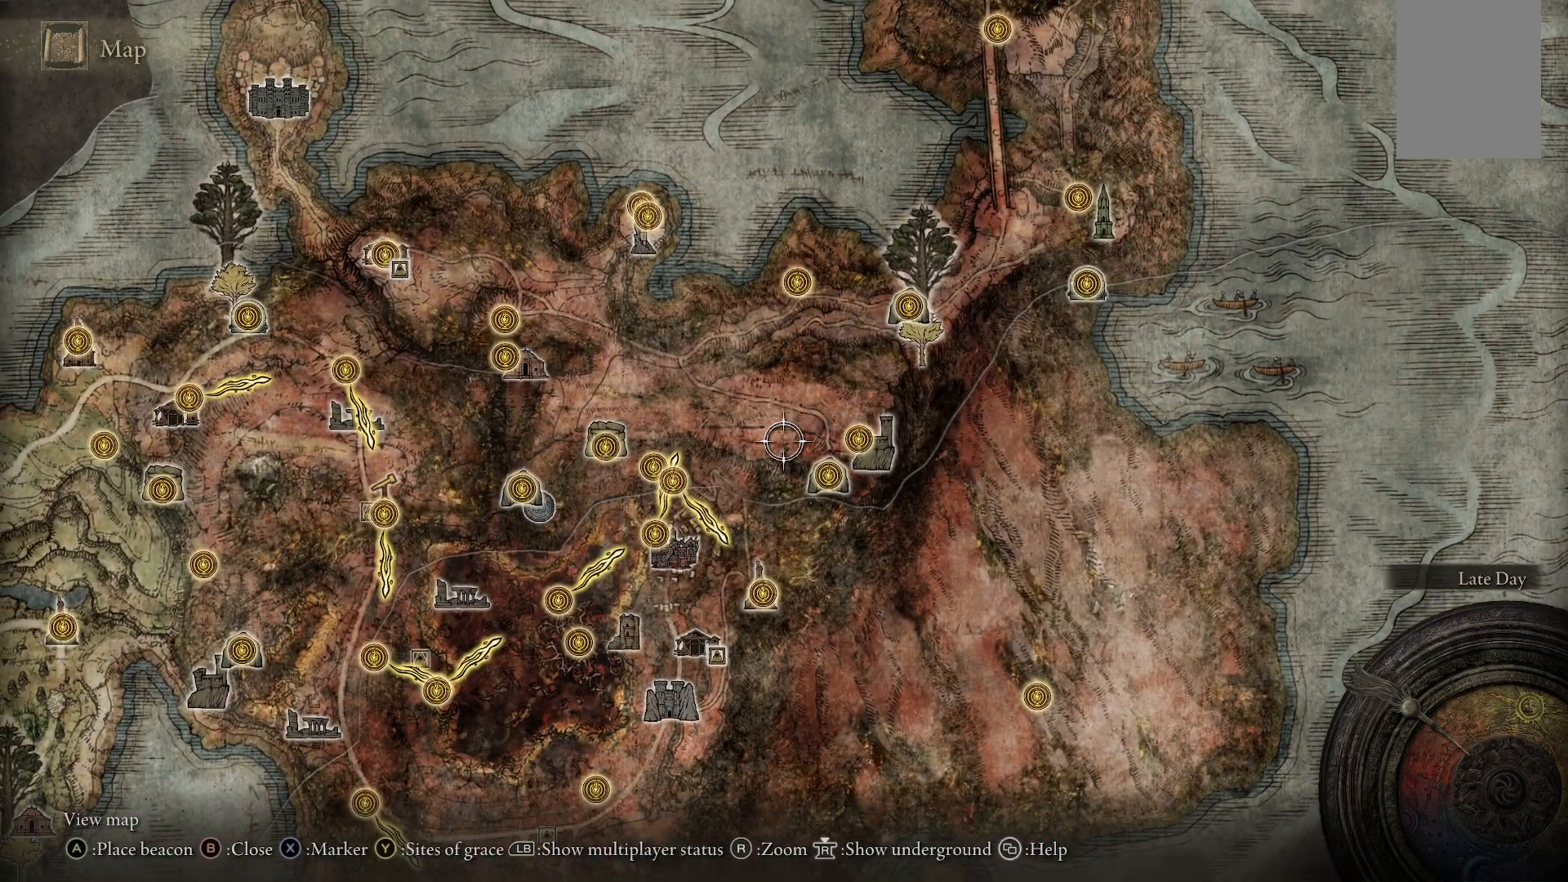
{"buttons": [], "left_stick": "left", "right_stick": "center", "events": [[50, "left_stick", "left"]]}
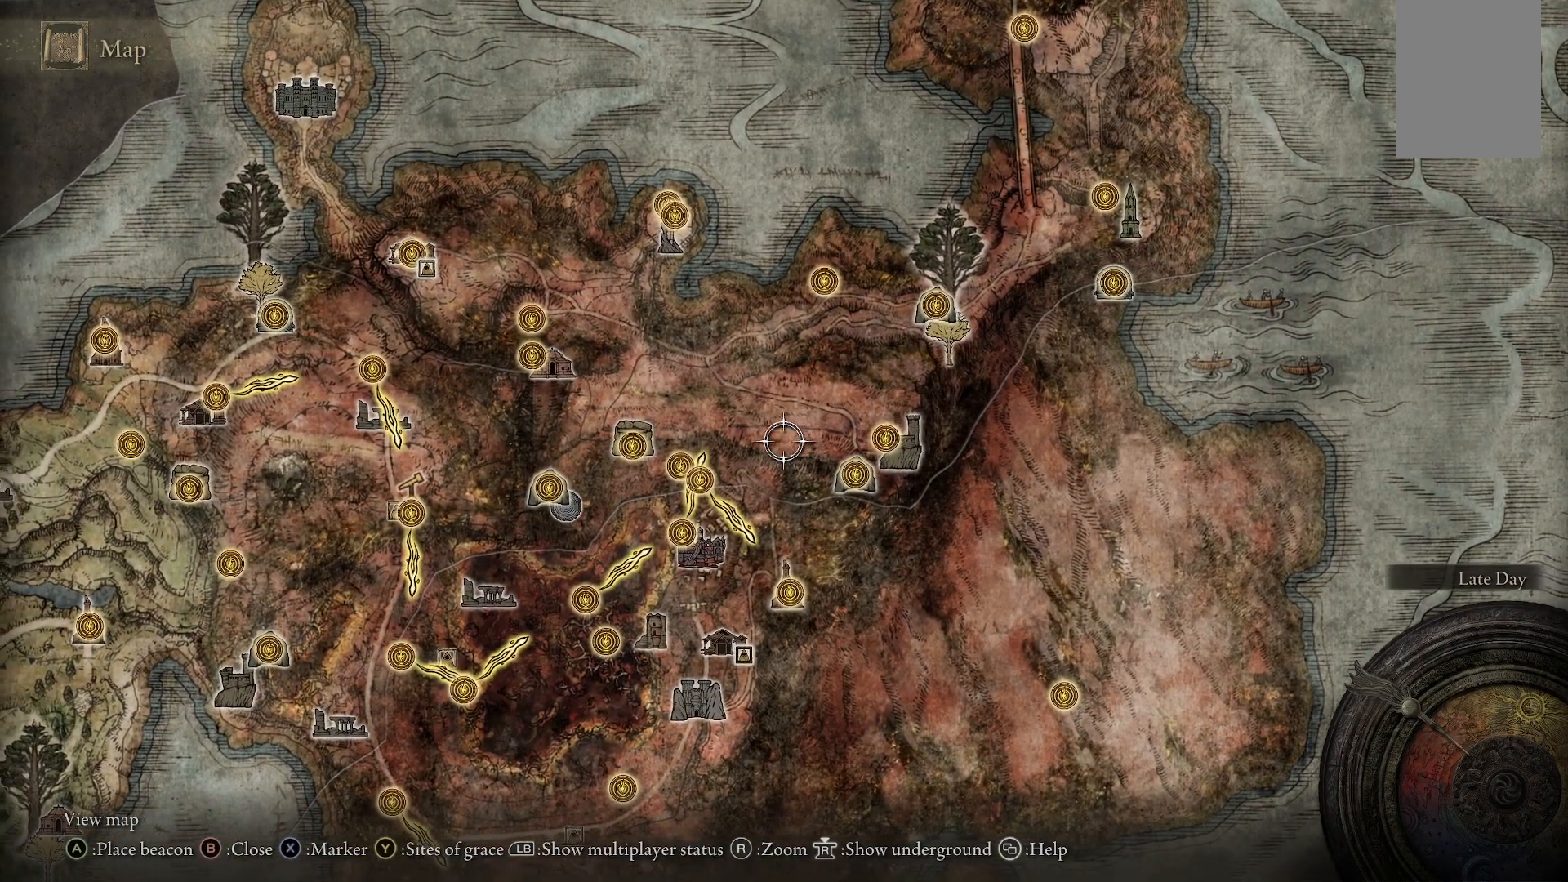
{"buttons": [], "left_stick": "center", "right_stick": "center", "events": [[483, "left_stick", "center"]]}
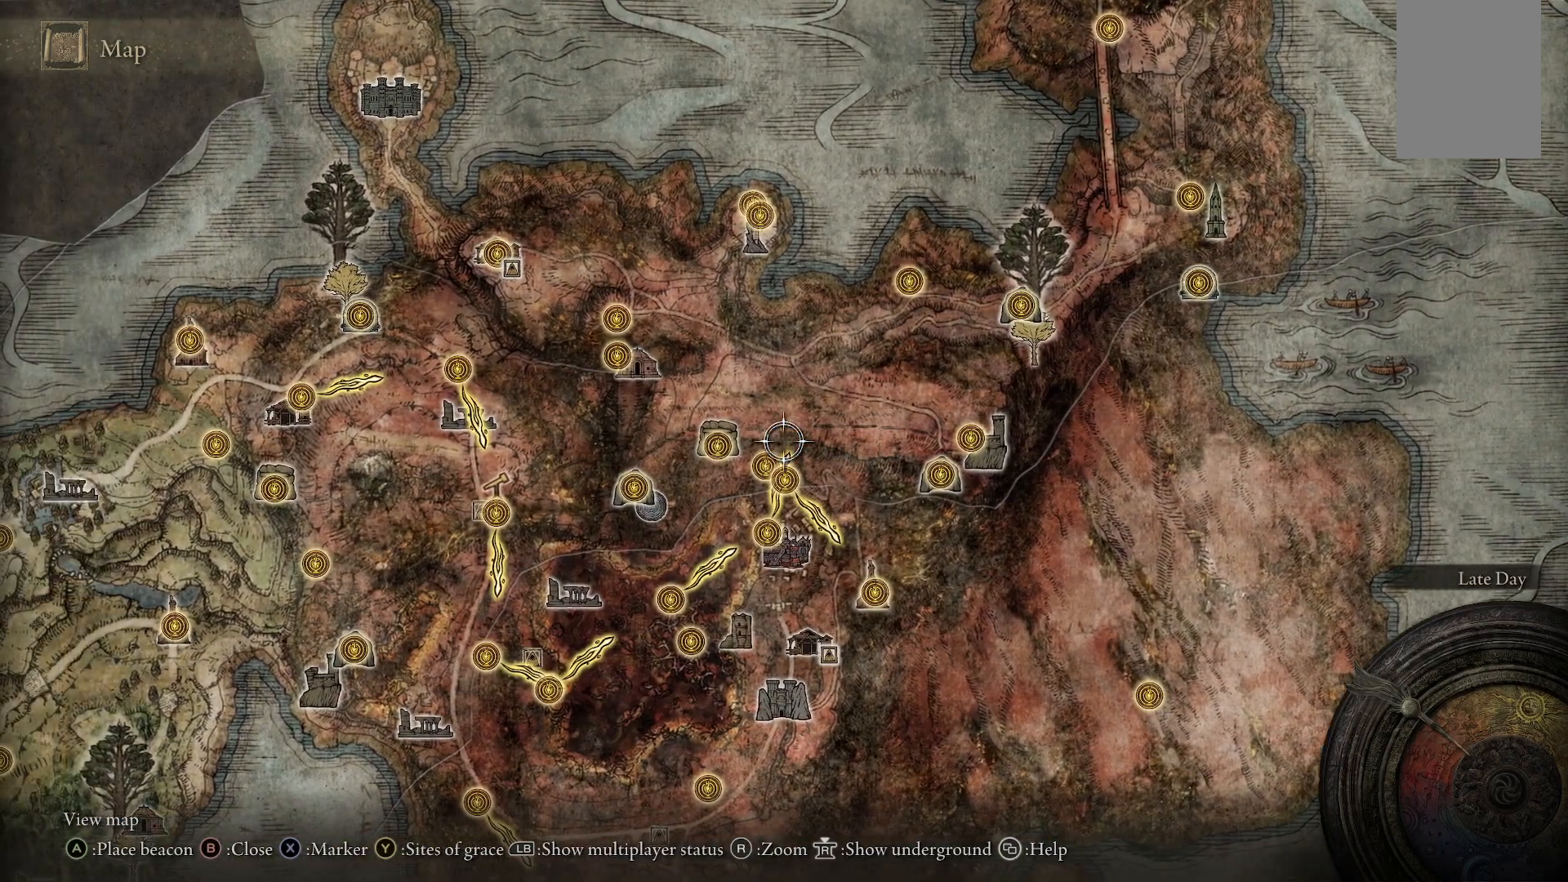
{"buttons": [], "left_stick": "down-left", "right_stick": "center", "events": [[217, "left_stick", "down-left"]]}
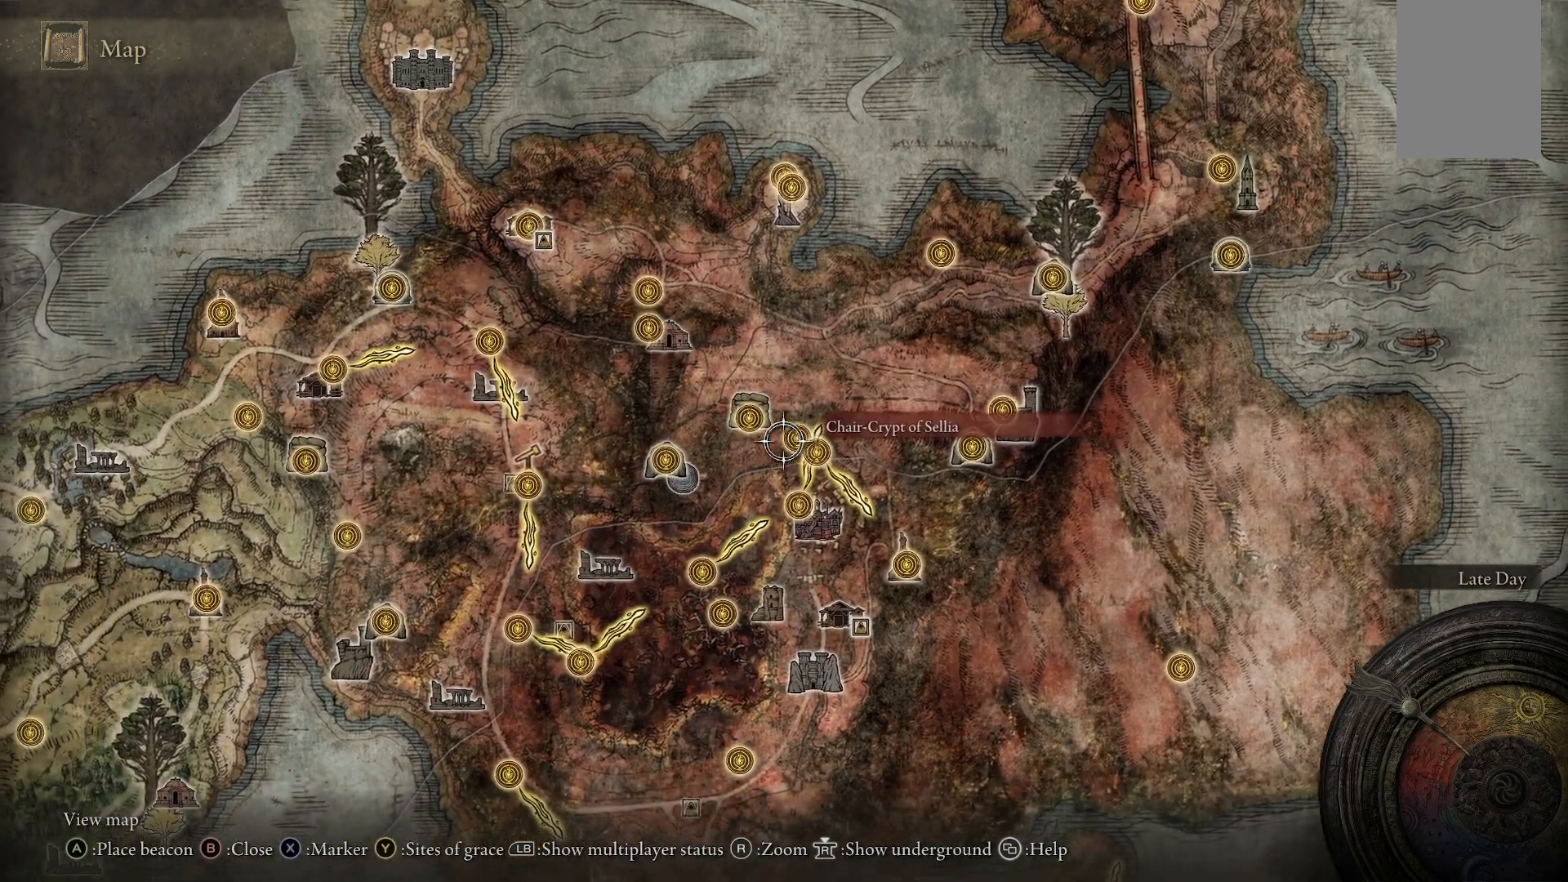
{"buttons": [], "left_stick": "down-left", "right_stick": "center", "events": []}
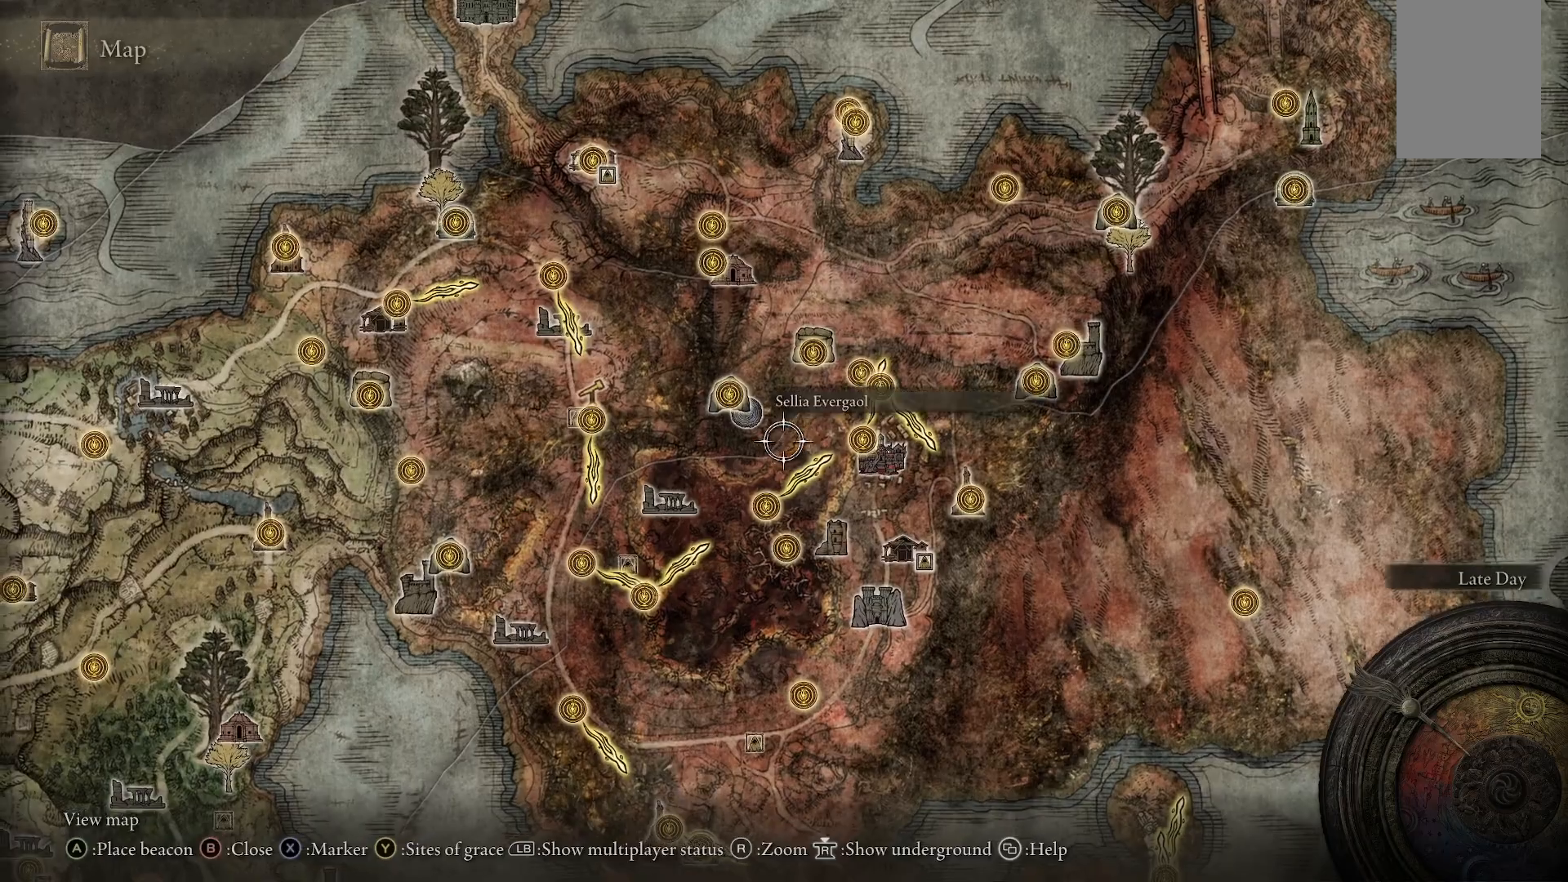
{"buttons": [], "left_stick": "right", "right_stick": "center", "events": [[233, "left_stick", "right"]]}
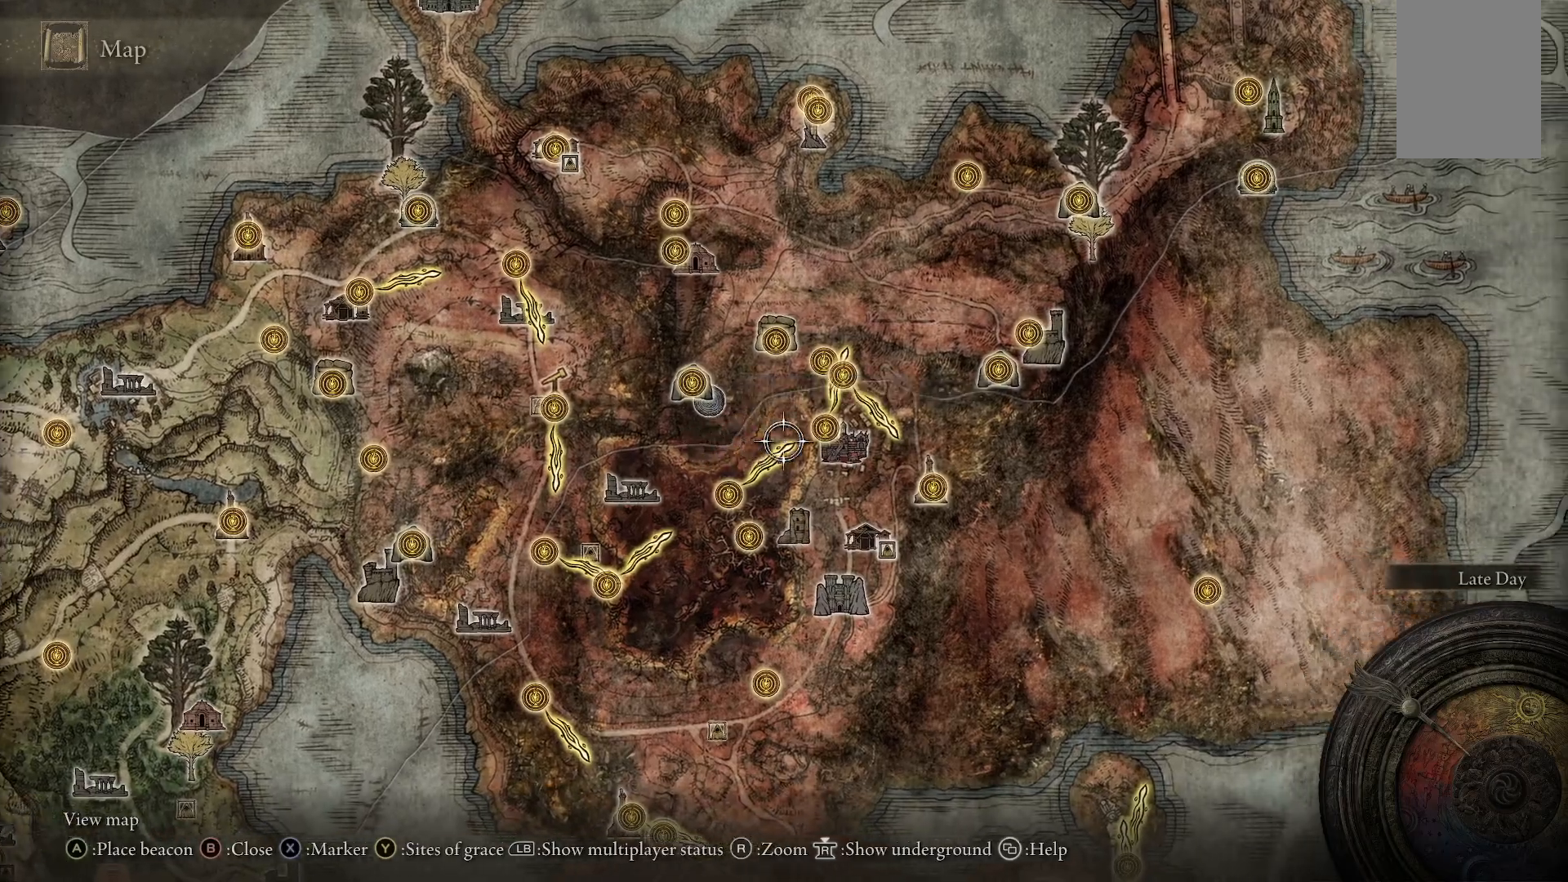
{"buttons": [], "left_stick": "up-right", "right_stick": "center", "events": [[383, "left_stick", "up-right"]]}
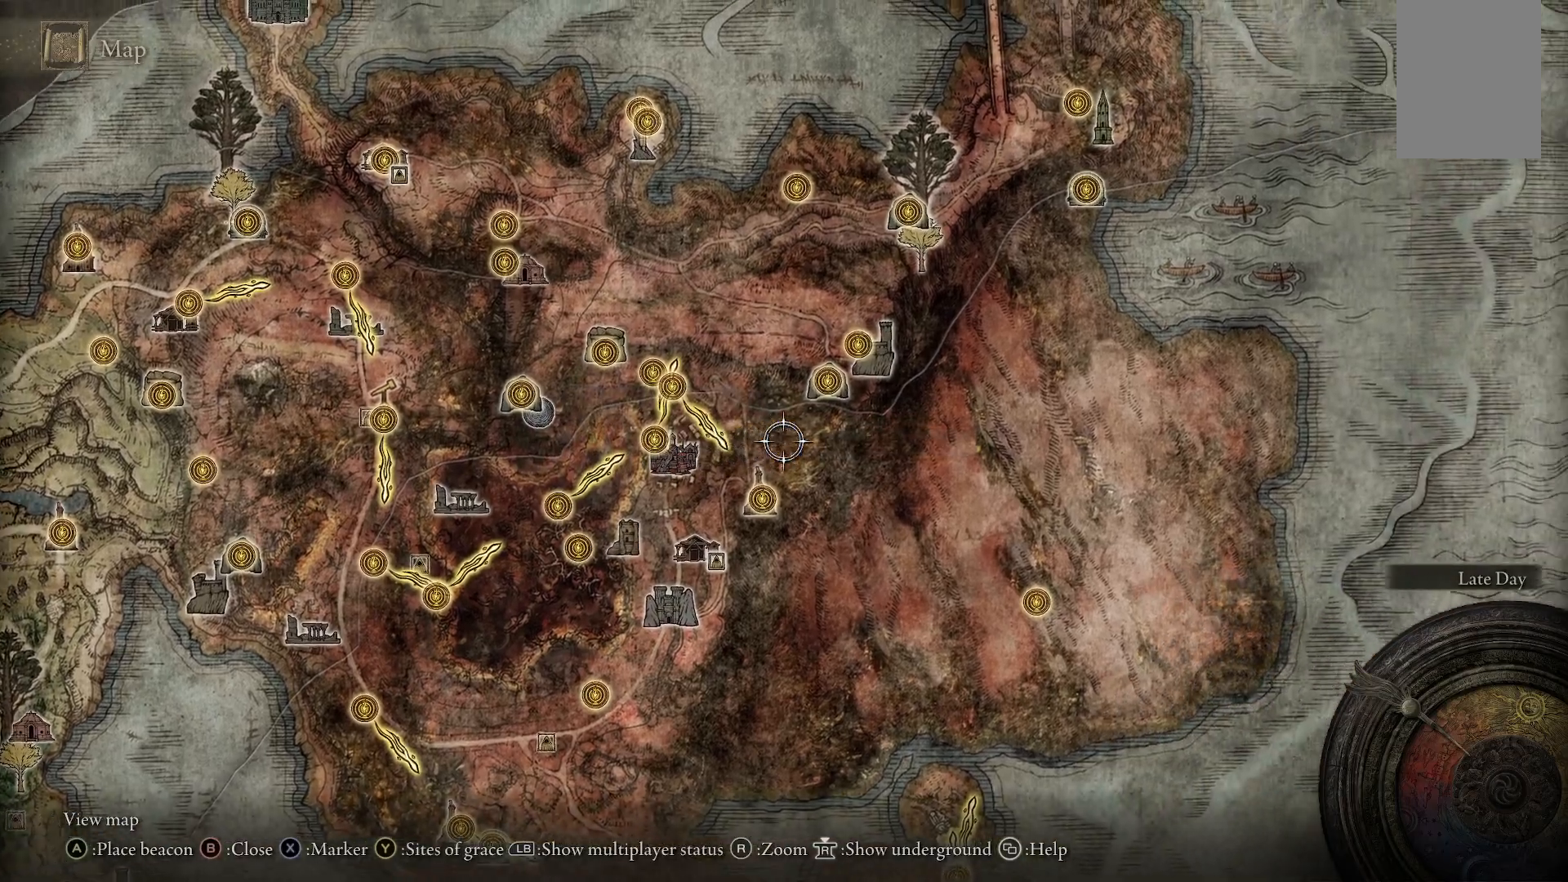
{"buttons": [], "left_stick": "center", "right_stick": "center", "events": [[367, "left_stick", "center"]]}
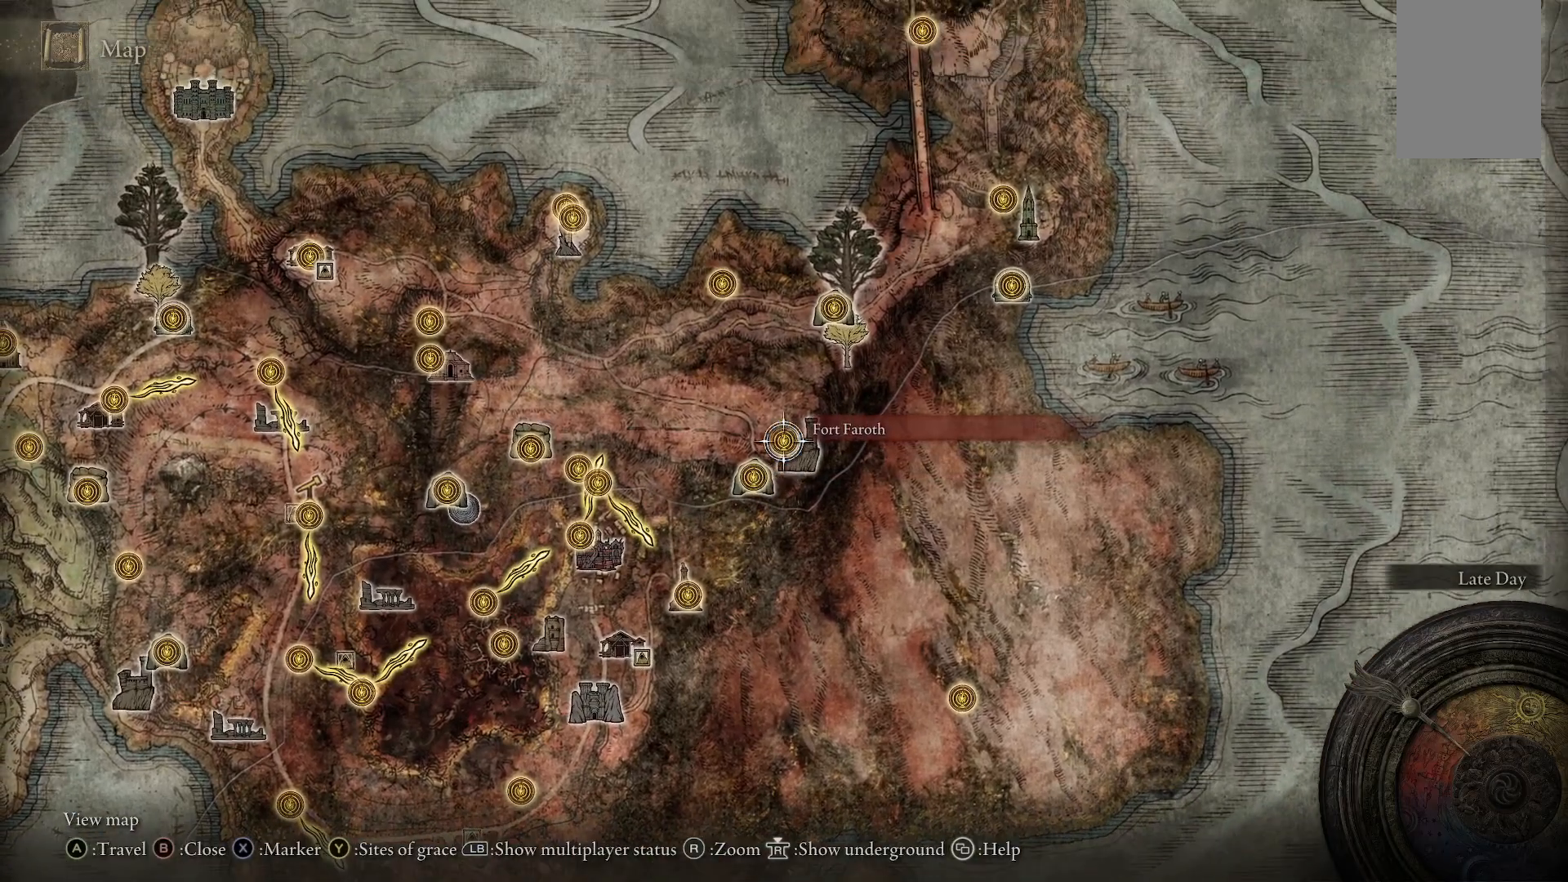
{"buttons": [], "left_stick": "center", "right_stick": "up", "events": [[333, "right_stick", "up"]]}
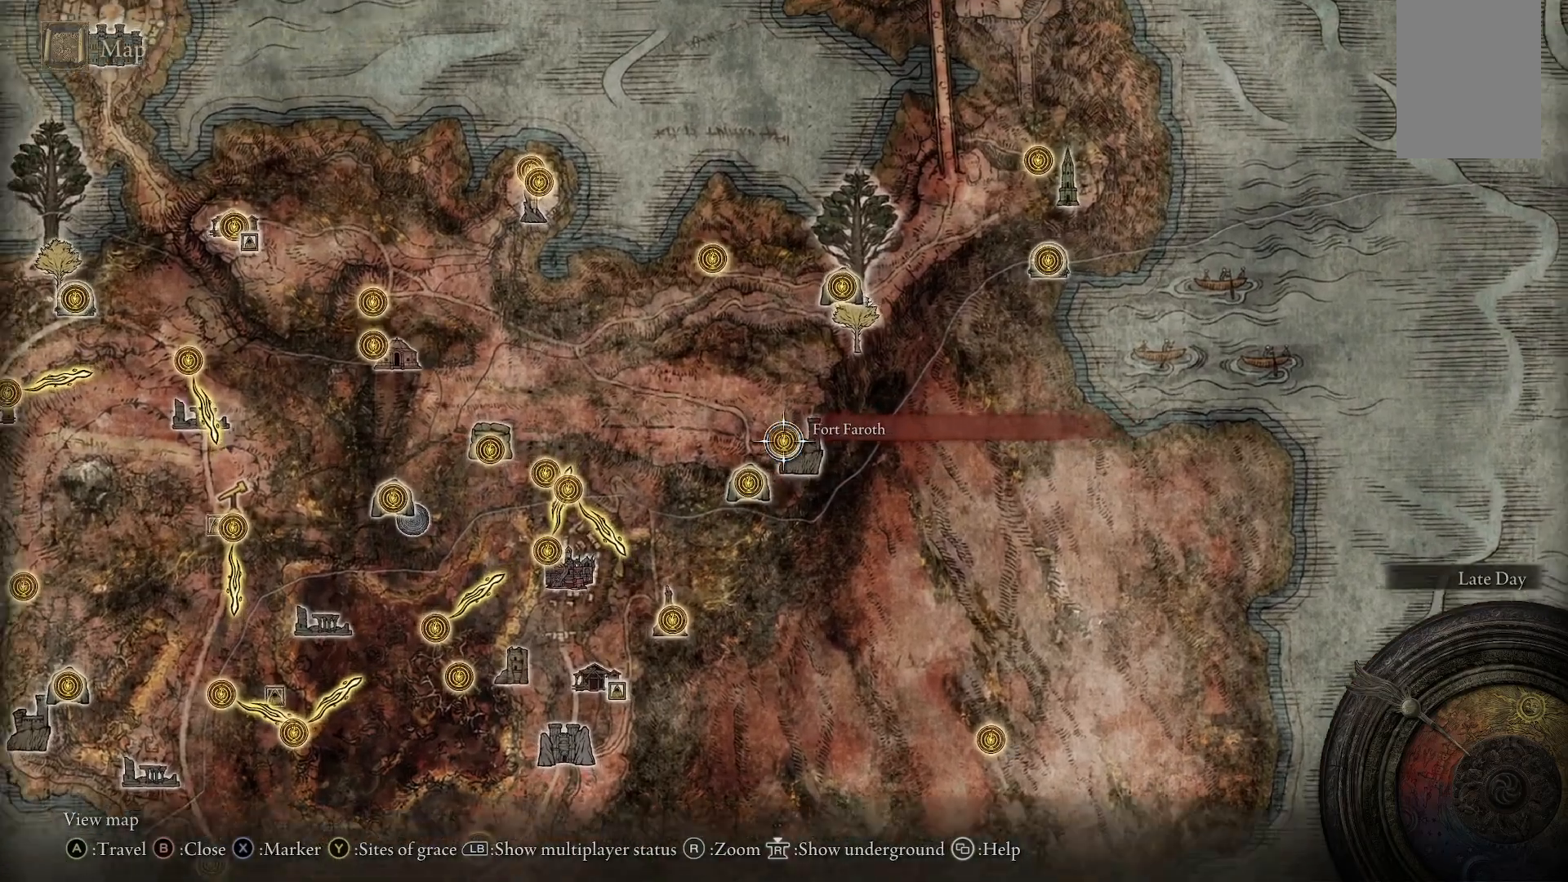
{"buttons": [], "left_stick": "right", "right_stick": "center", "events": [[133, "right_stick", "center"], [467, "left_stick", "right"]]}
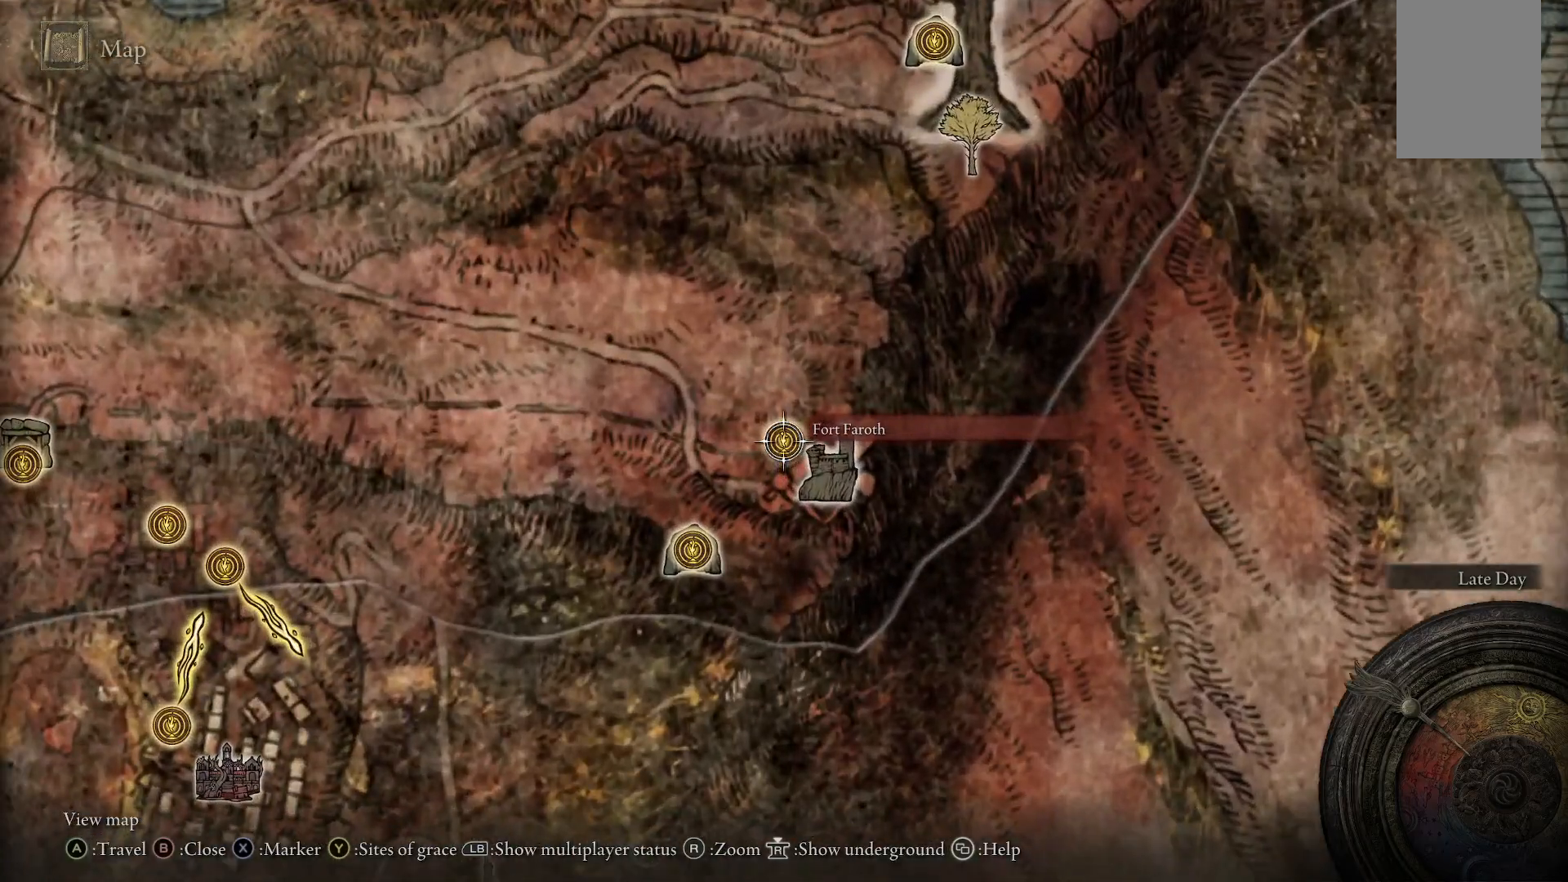
{"buttons": [], "left_stick": "right", "right_stick": "center", "events": [[217, "right_stick", "down"], [383, "right_stick", "center"]]}
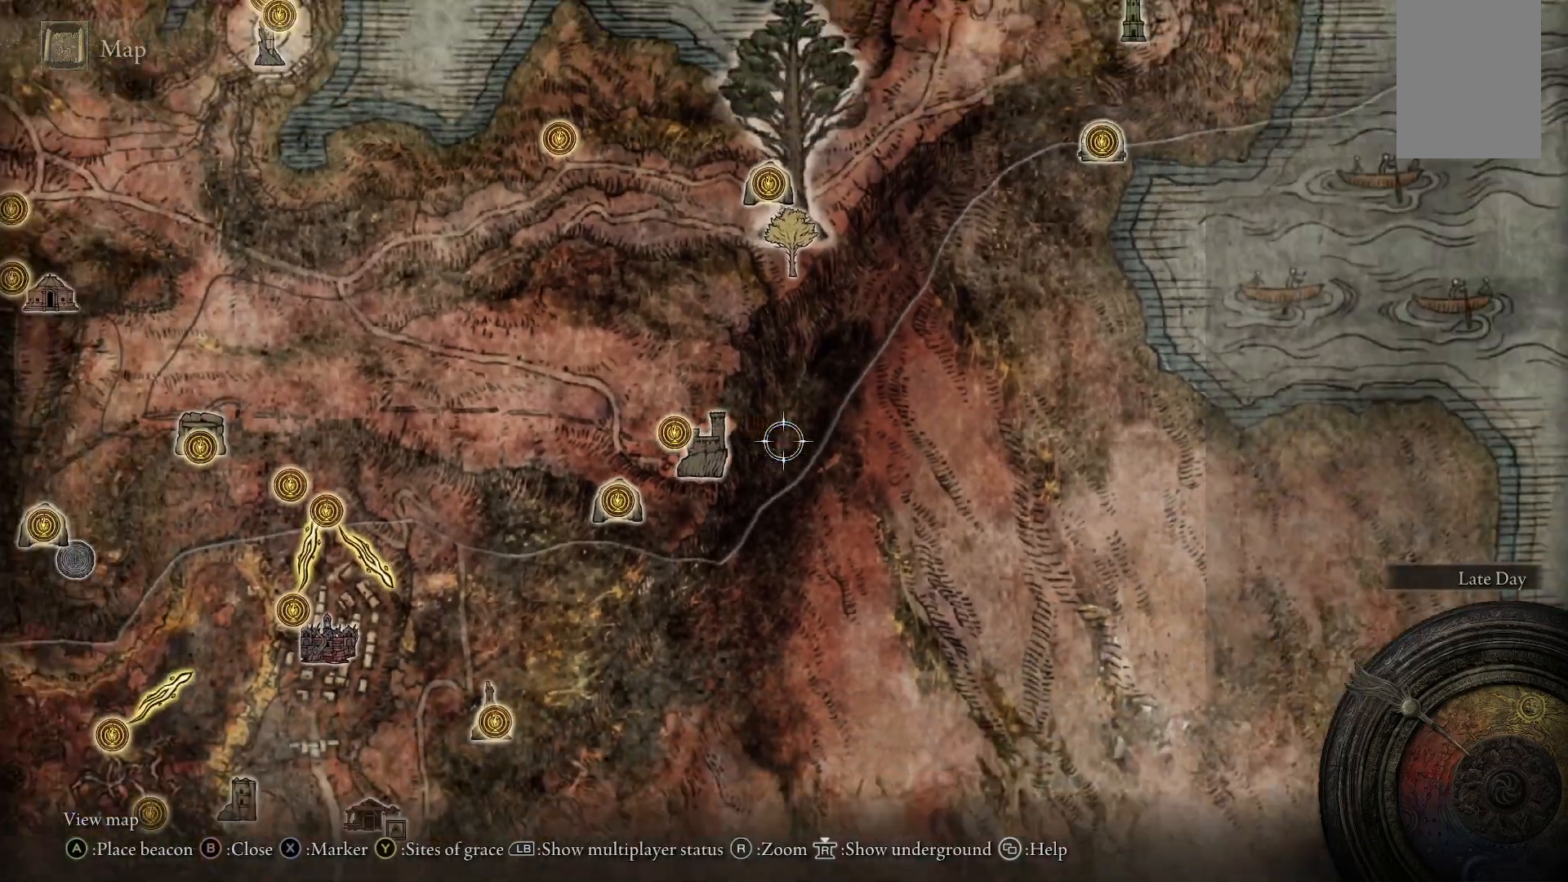
{"buttons": [], "left_stick": "down-right", "right_stick": "center", "events": [[183, "left_stick", "down-right"]]}
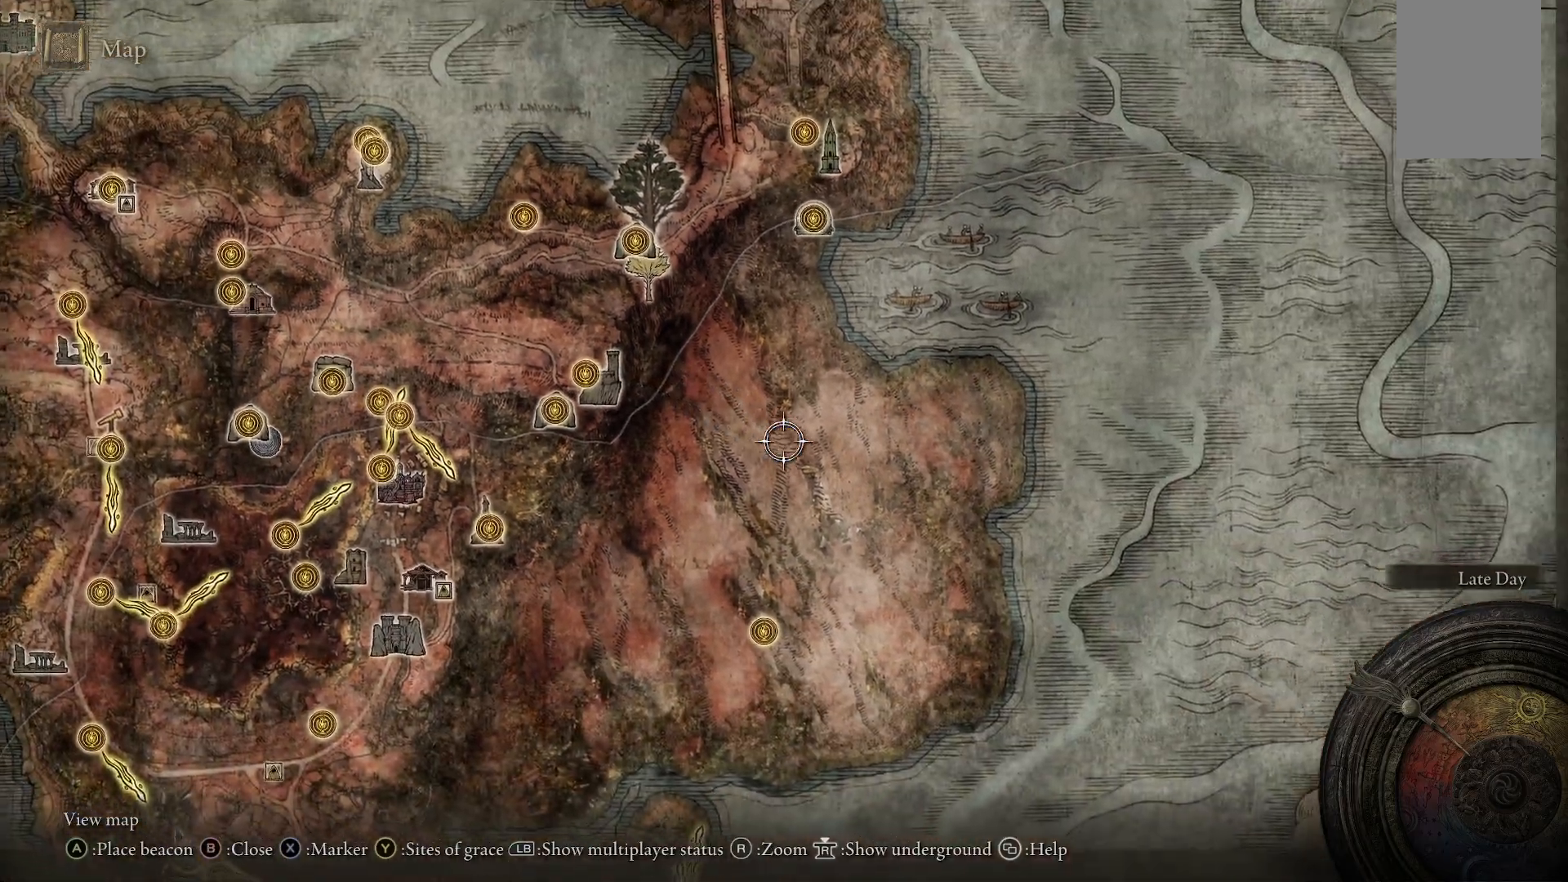
{"buttons": [], "left_stick": "down", "right_stick": "center", "events": [[233, "left_stick", "down-left"], [383, "left_stick", "down"]]}
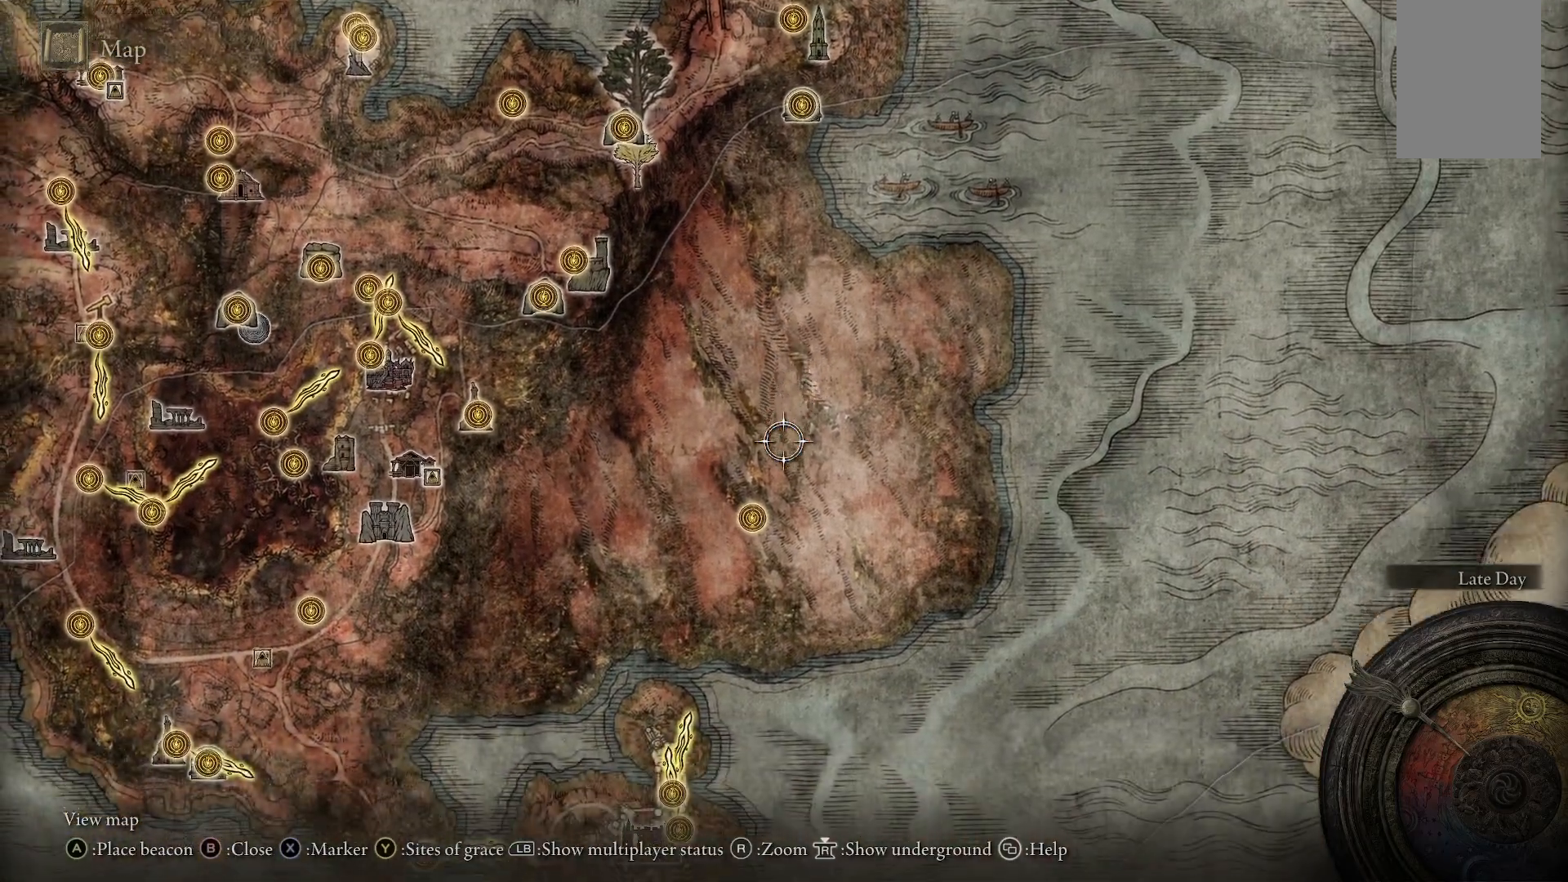
{"buttons": [], "left_stick": "up-left", "right_stick": "center", "events": [[167, "left_stick", "left"], [217, "left_stick", "up-left"]]}
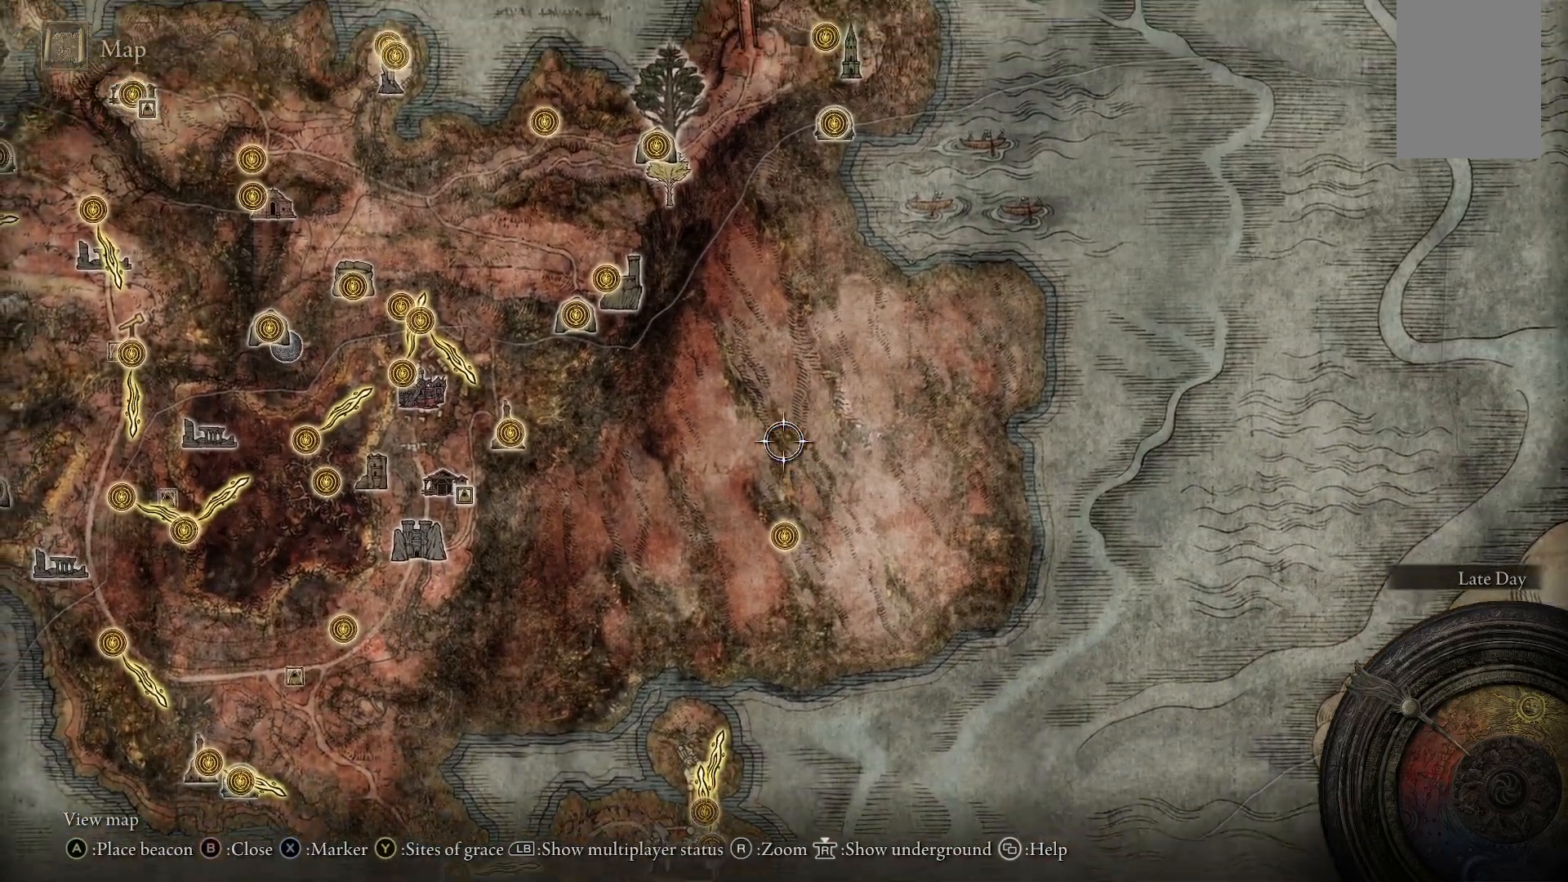
{"buttons": [], "left_stick": "up", "right_stick": "center", "events": [[17, "left_stick", "up"]]}
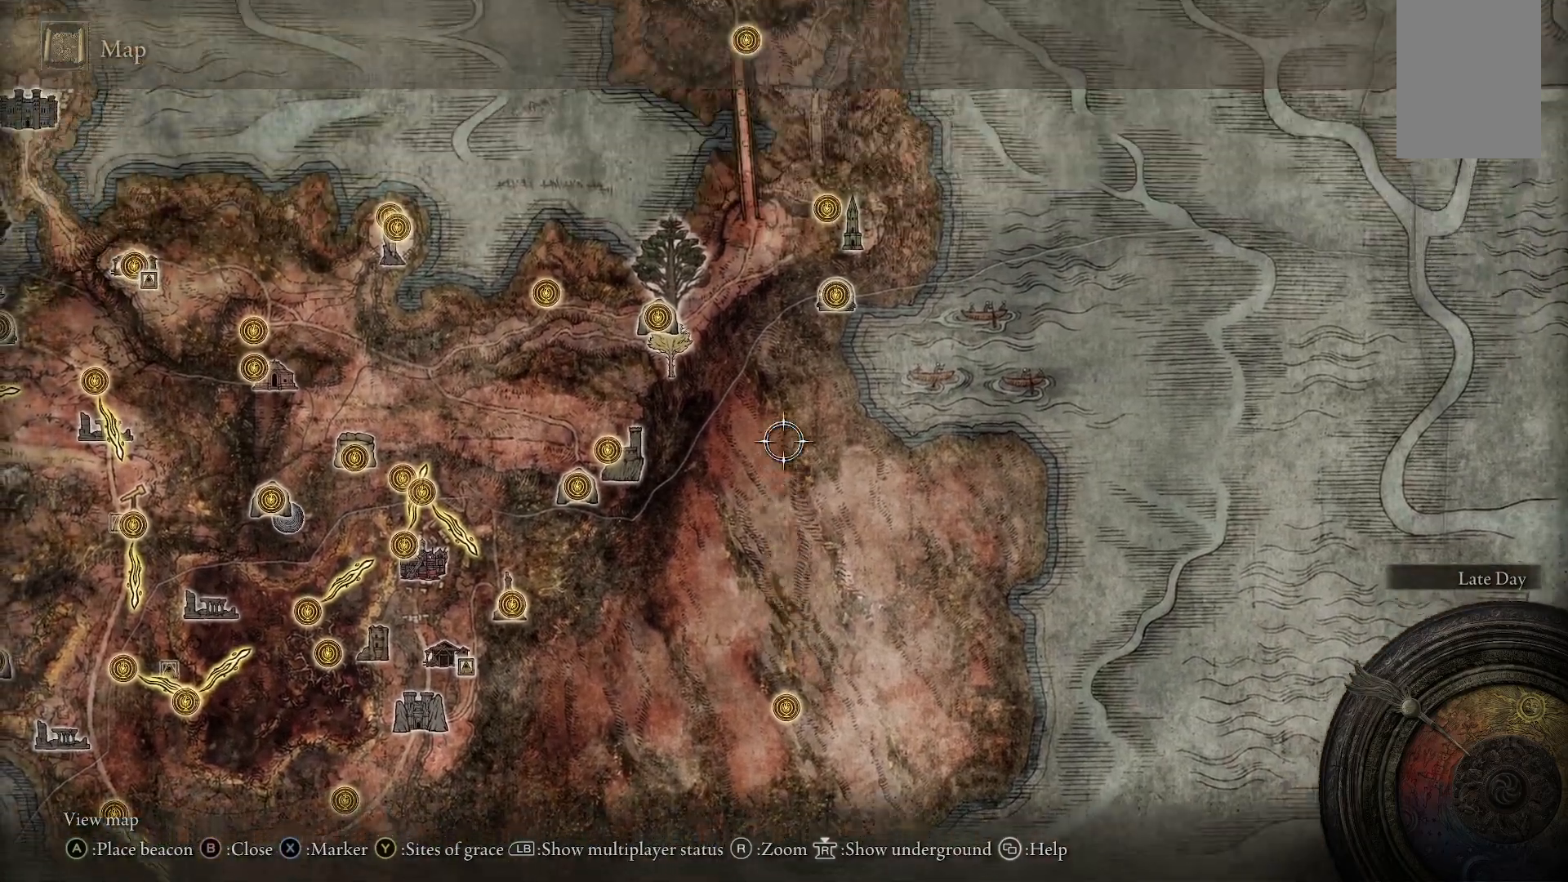
{"buttons": [], "left_stick": "up-right", "right_stick": "center", "events": [[417, "left_stick", "up-right"]]}
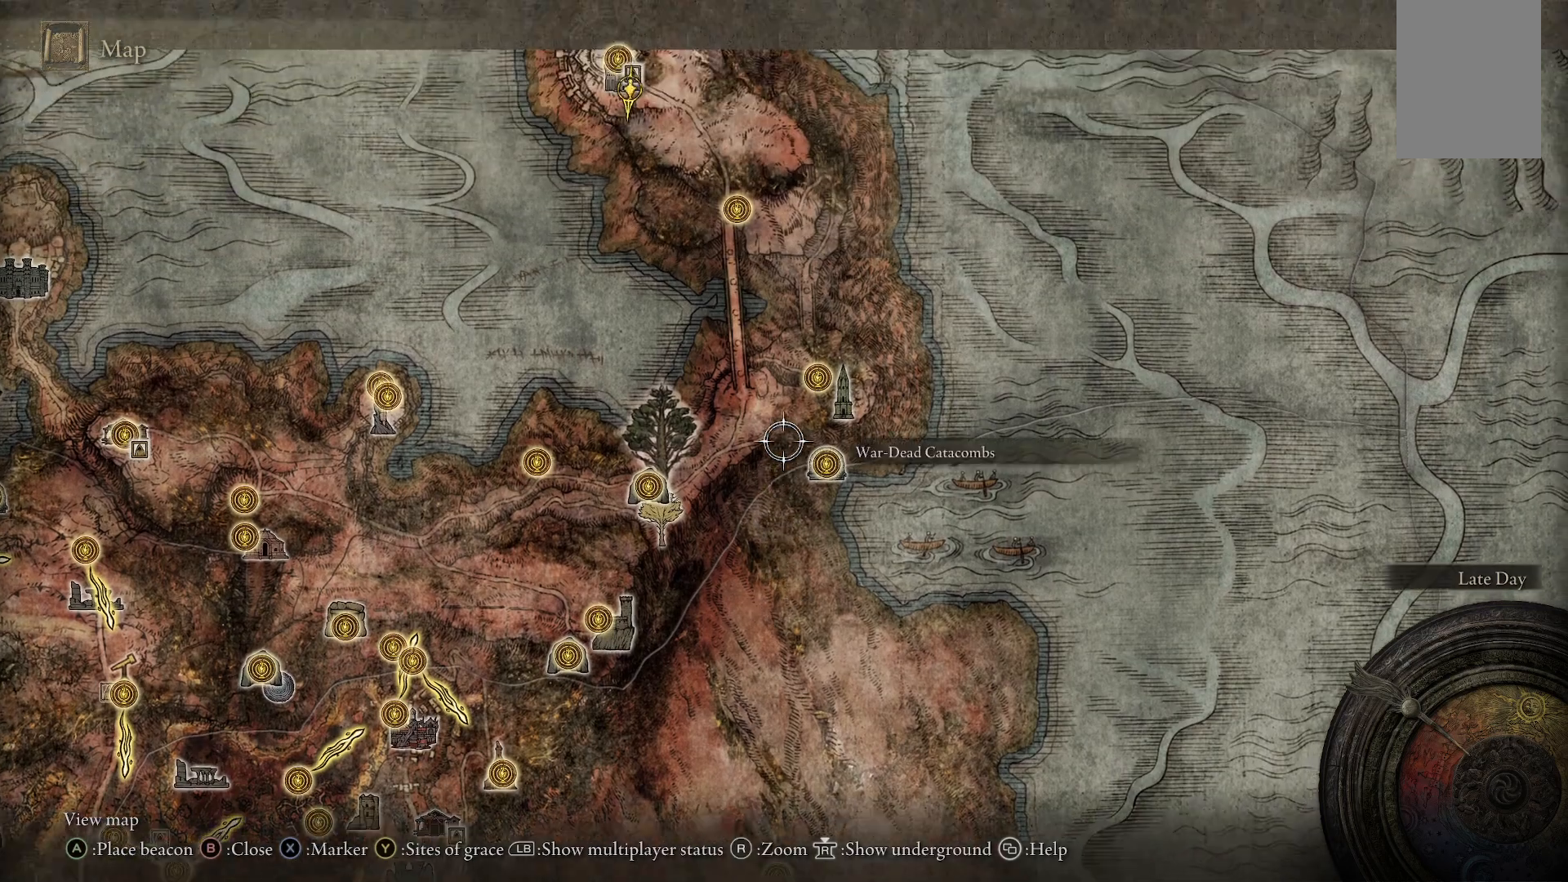
{"buttons": [], "left_stick": "center", "right_stick": "center", "events": [[150, "left_stick", "center"]]}
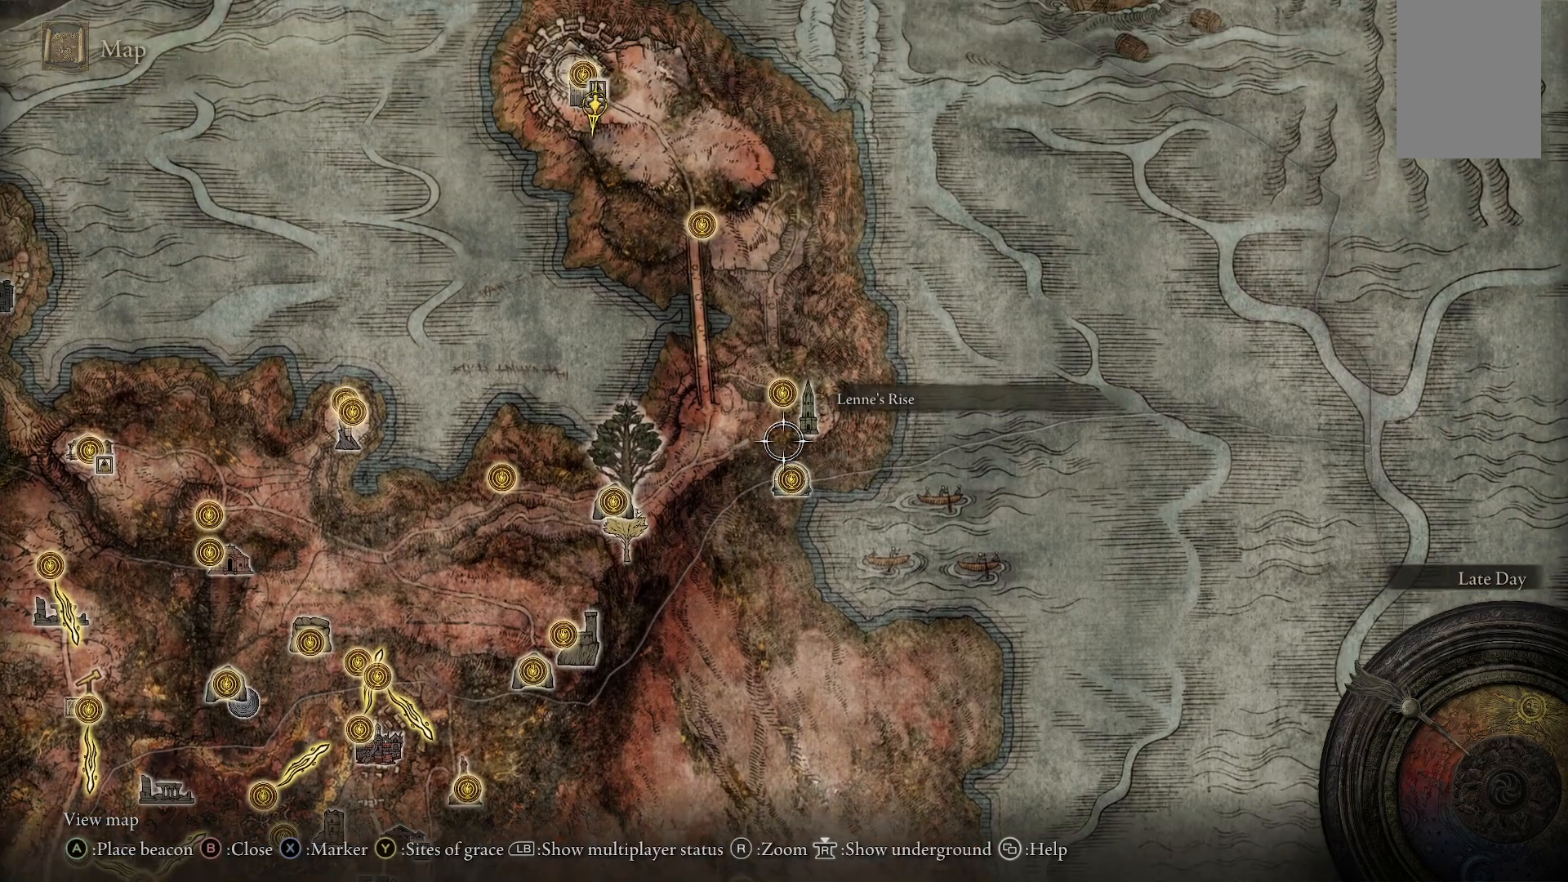
{"buttons": [], "left_stick": "center", "right_stick": "center", "events": [[150, "left_stick", "down"], [383, "left_stick", "center"]]}
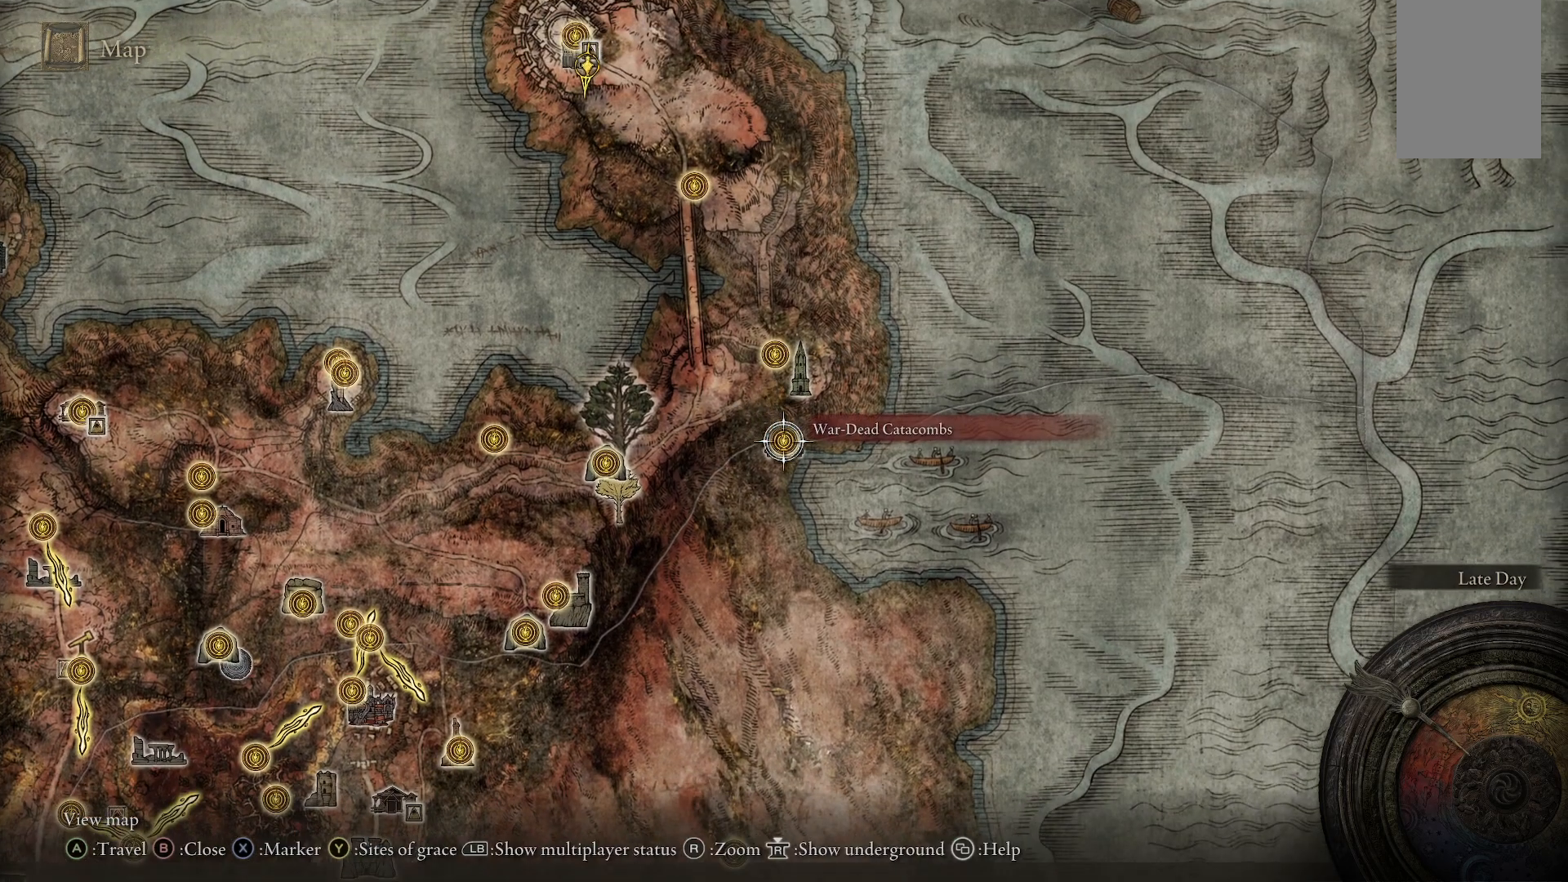
{"buttons": [], "left_stick": "center", "right_stick": "center", "events": [[33, "left_stick", "up"], [350, "left_stick", "center"]]}
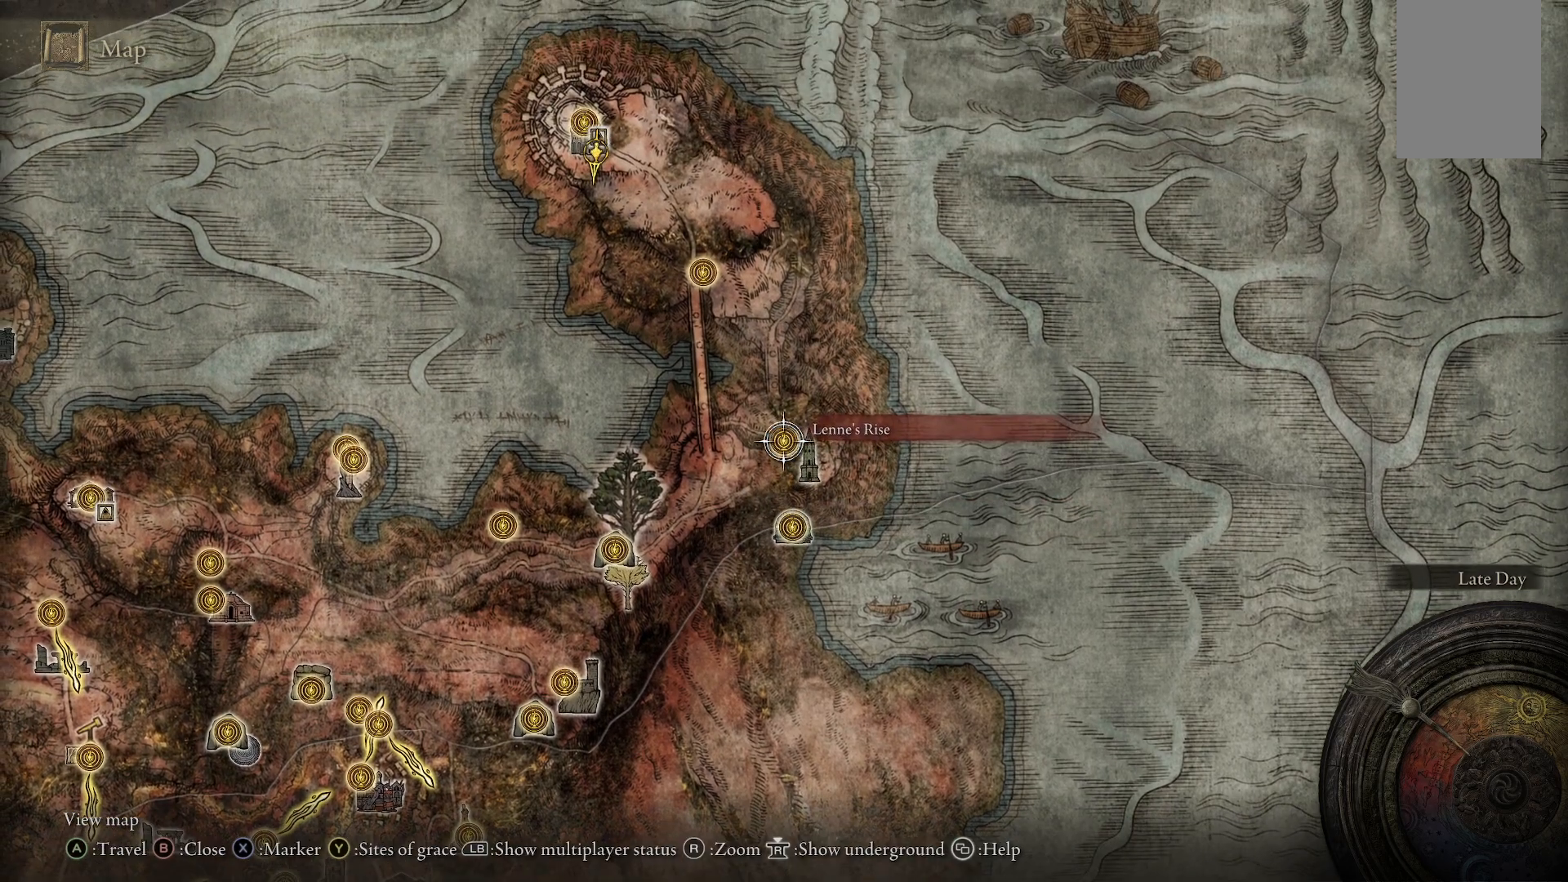
{"buttons": [], "left_stick": "center", "right_stick": "center", "events": []}
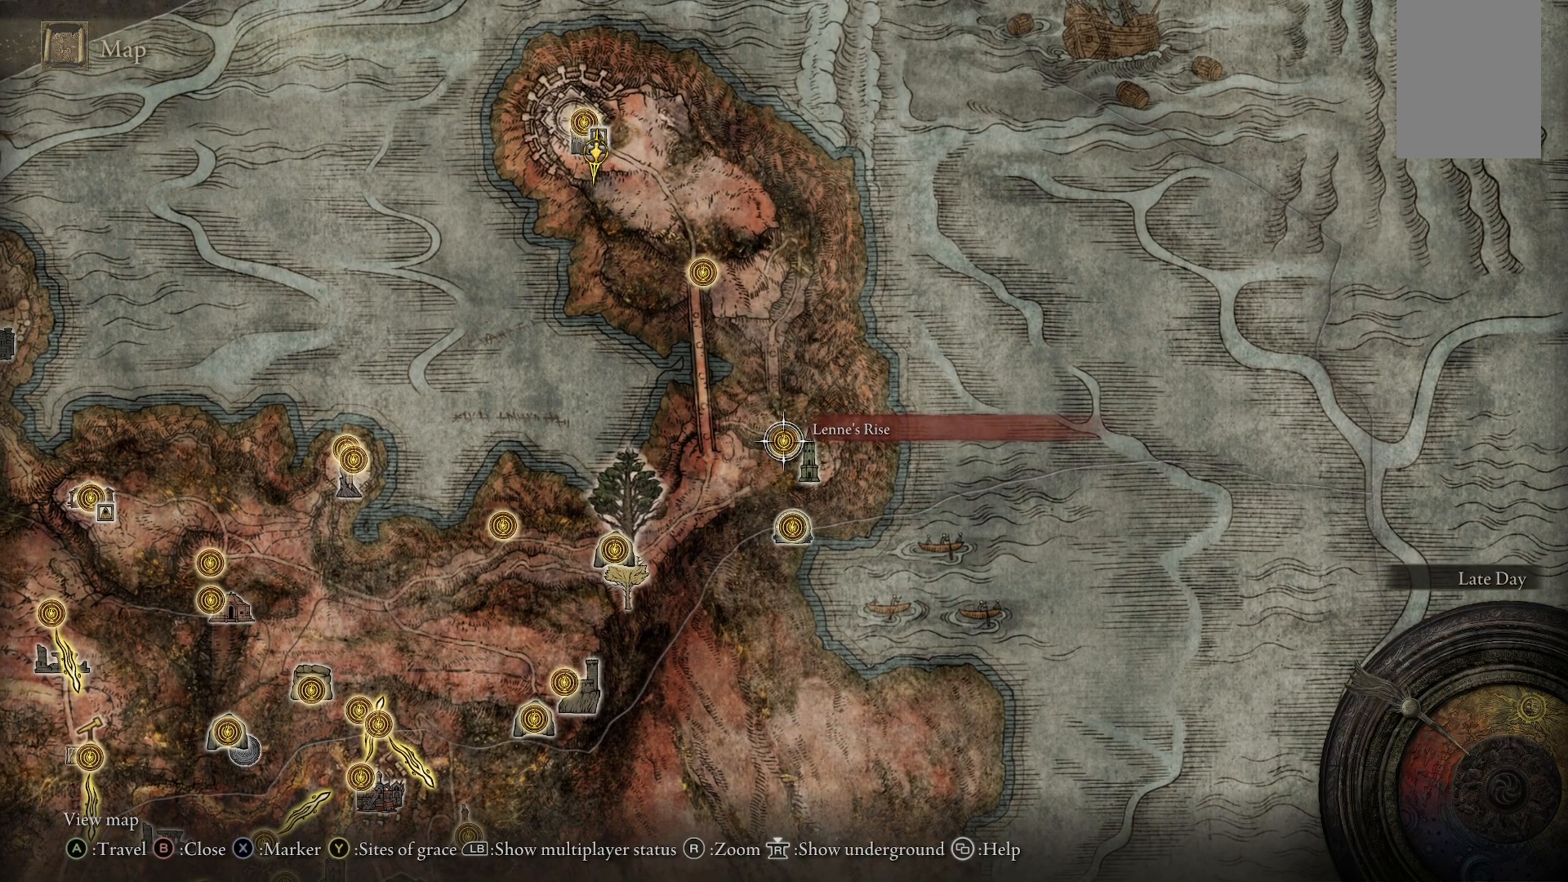
{"buttons": [], "left_stick": "center", "right_stick": "center", "events": []}
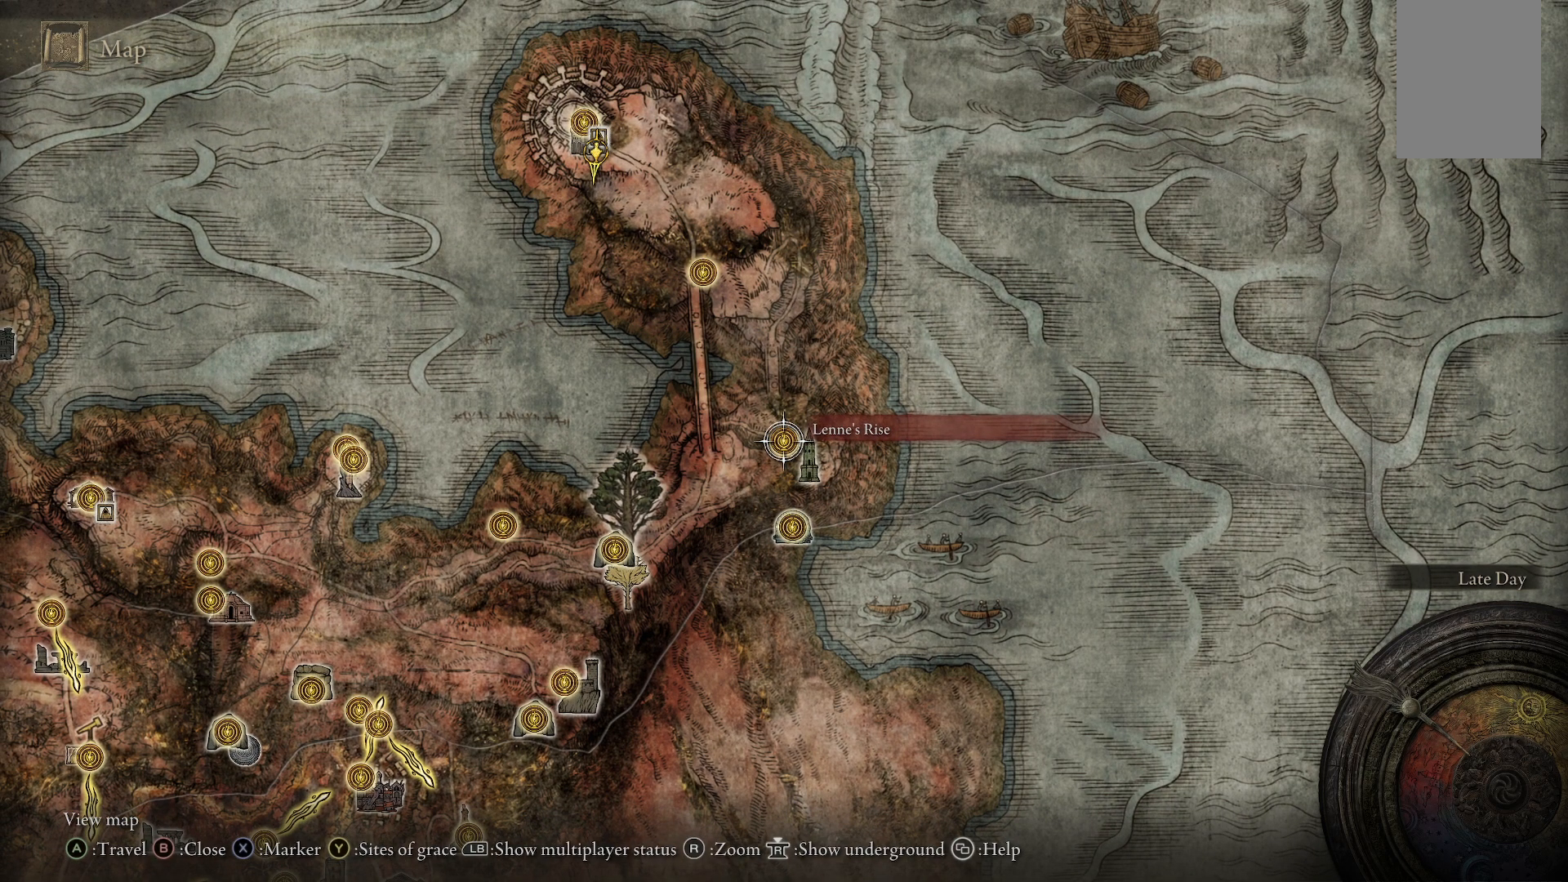
{"buttons": [], "left_stick": "center", "right_stick": "center", "events": []}
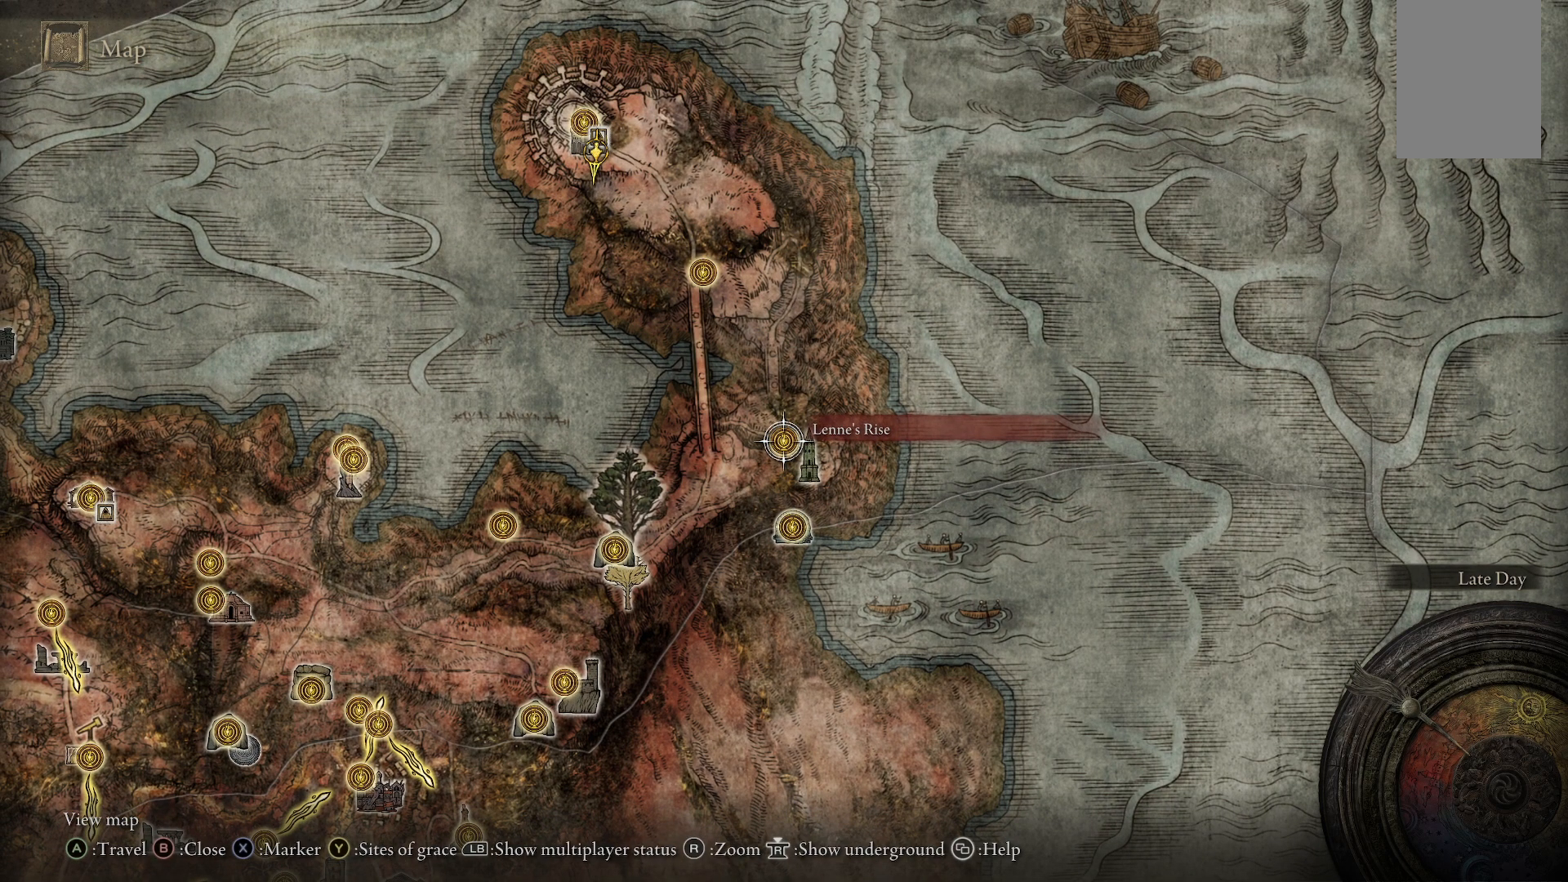
{"buttons": [], "left_stick": "center", "right_stick": "center", "events": []}
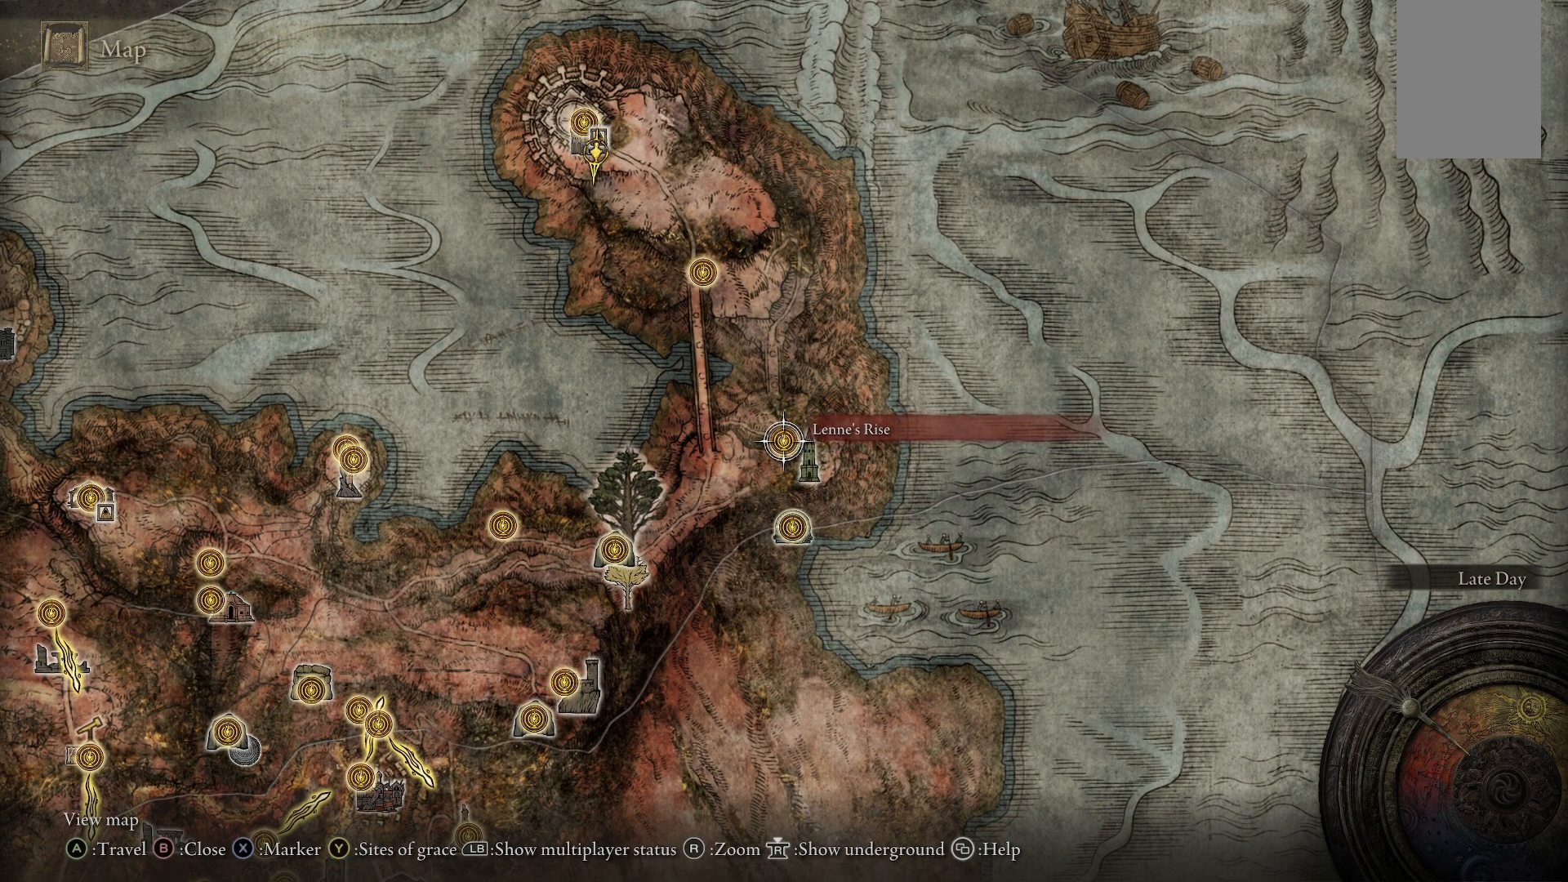
{"buttons": [], "left_stick": "center", "right_stick": "center", "events": []}
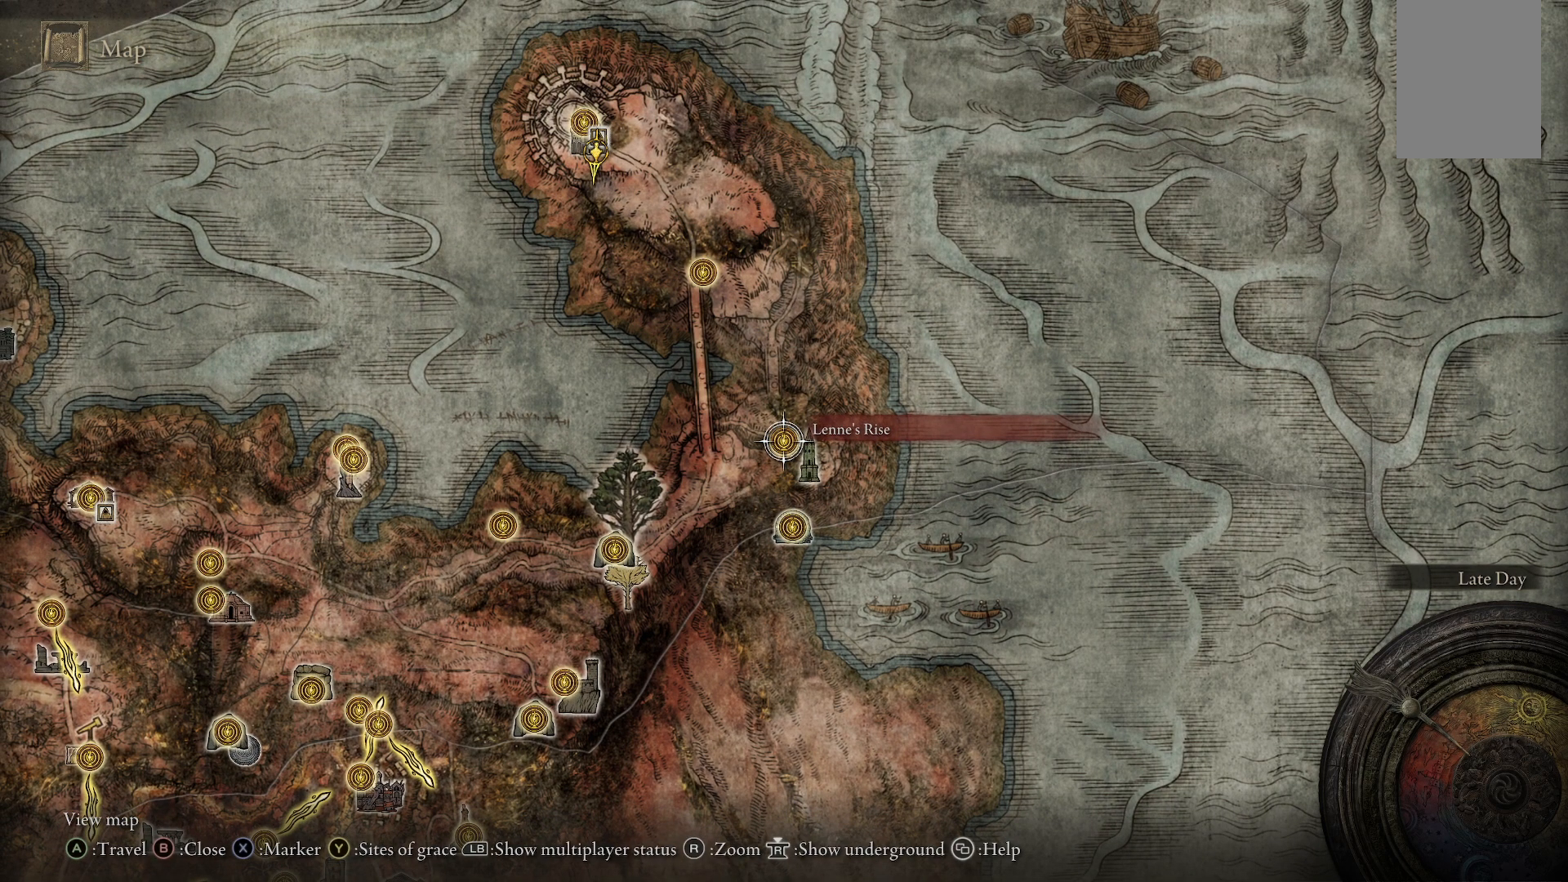
{"buttons": [], "left_stick": "center", "right_stick": "center", "events": []}
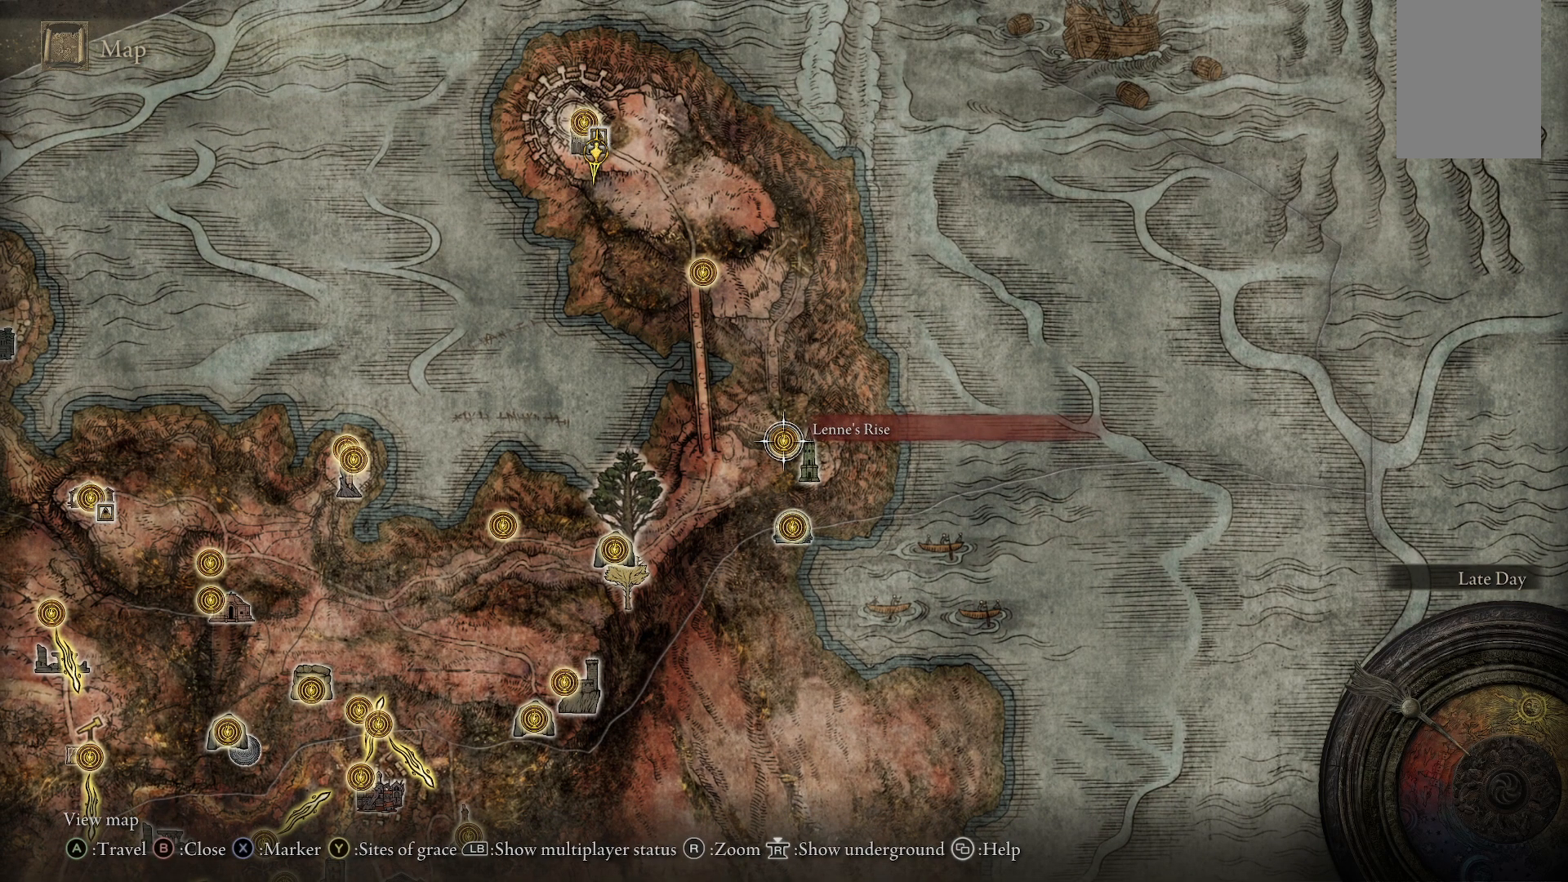
{"buttons": [], "left_stick": "center", "right_stick": "center", "events": []}
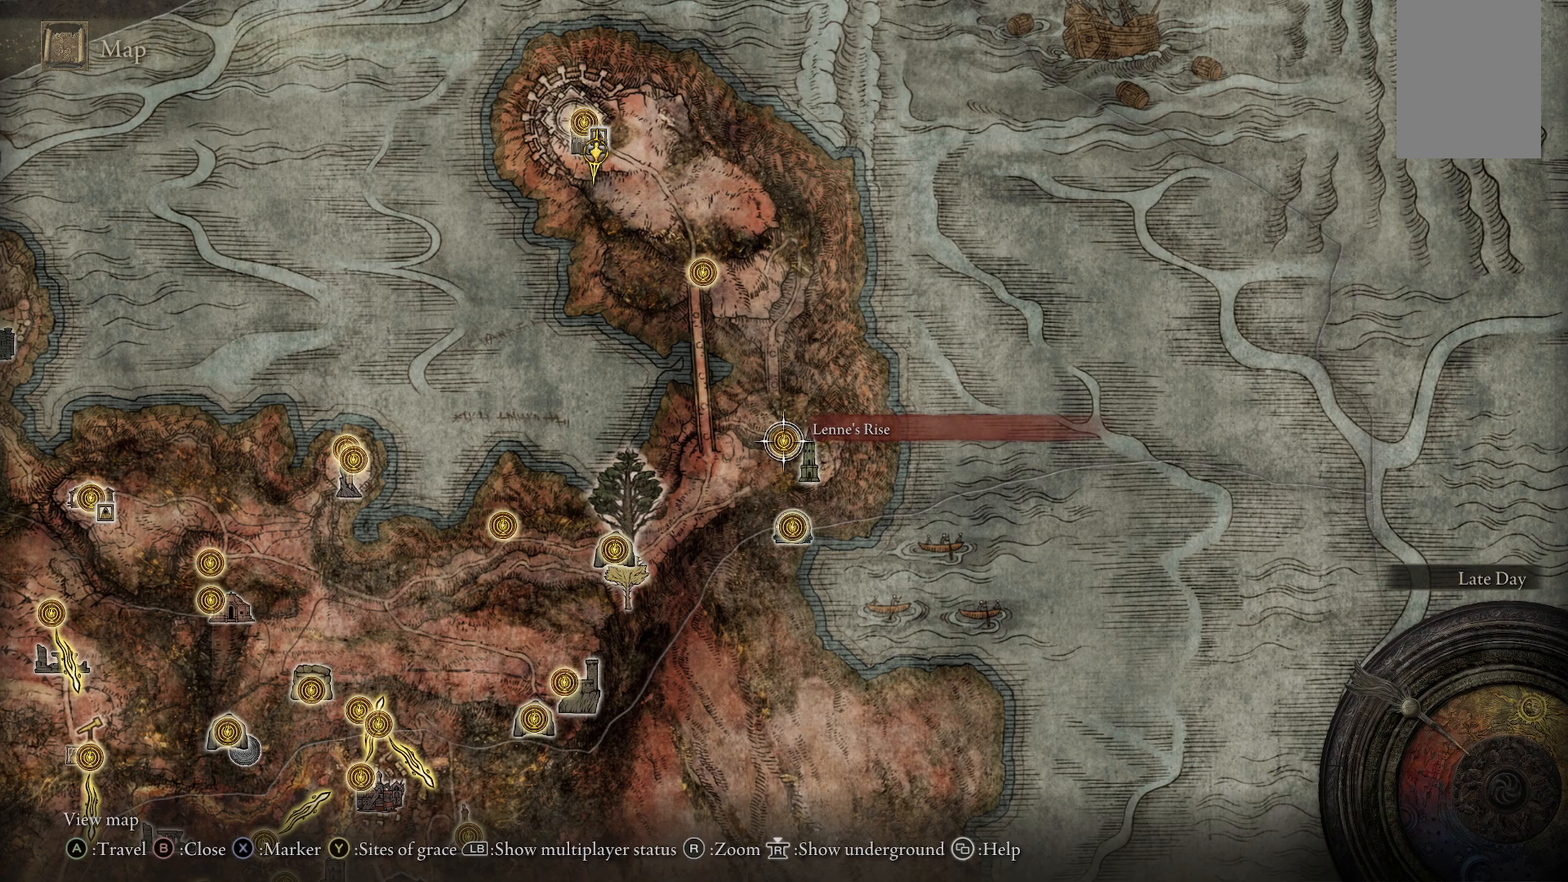
{"buttons": [], "left_stick": "left", "right_stick": "center", "events": [[500, "left_stick", "left"]]}
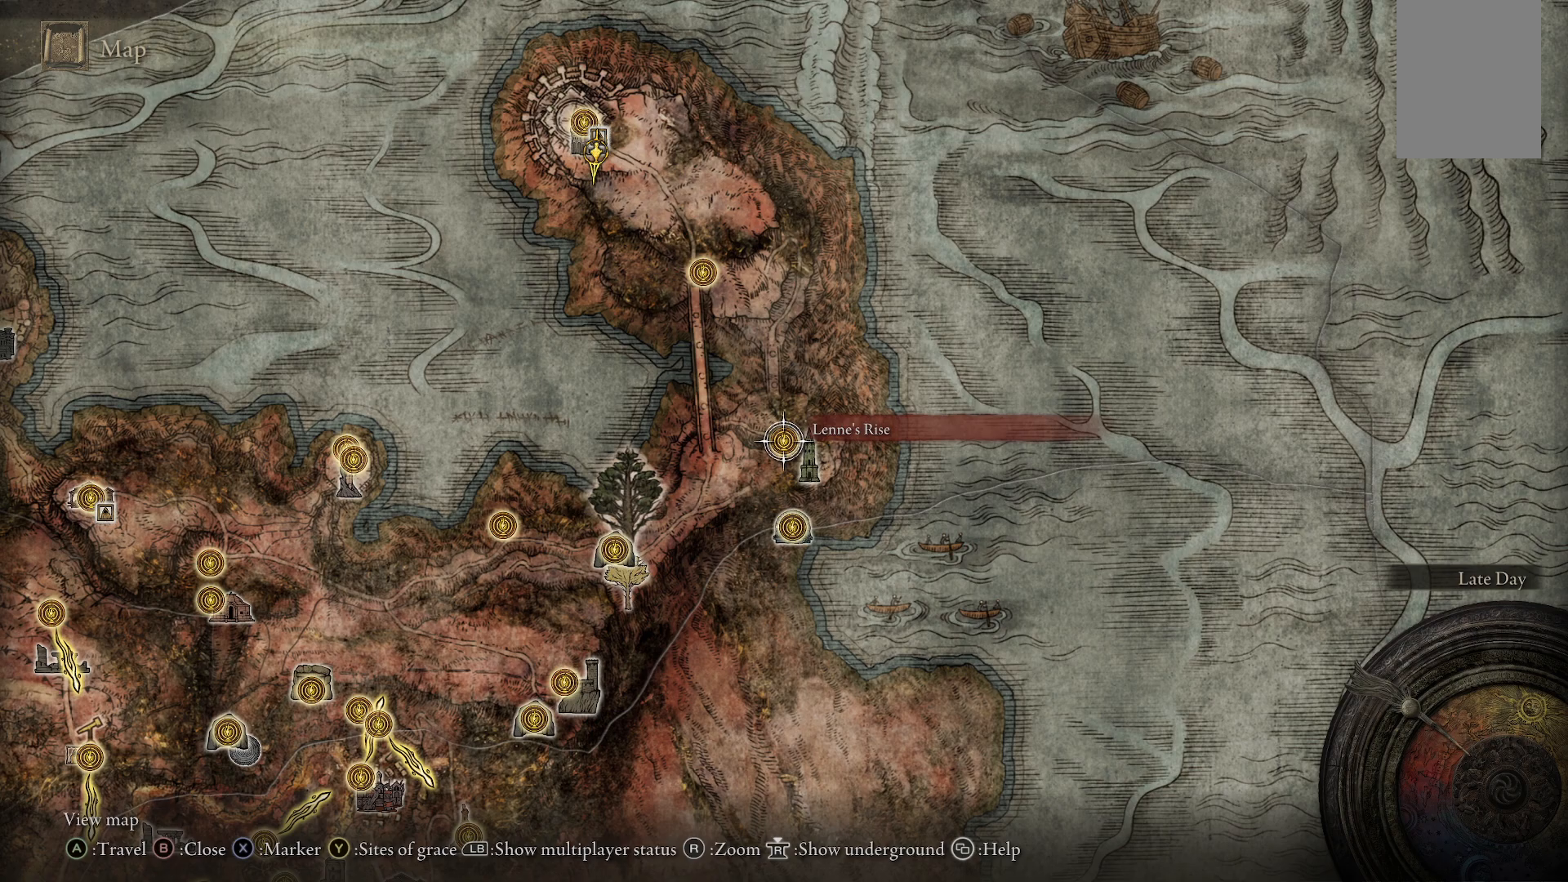
{"buttons": [], "left_stick": "left", "right_stick": "center", "events": []}
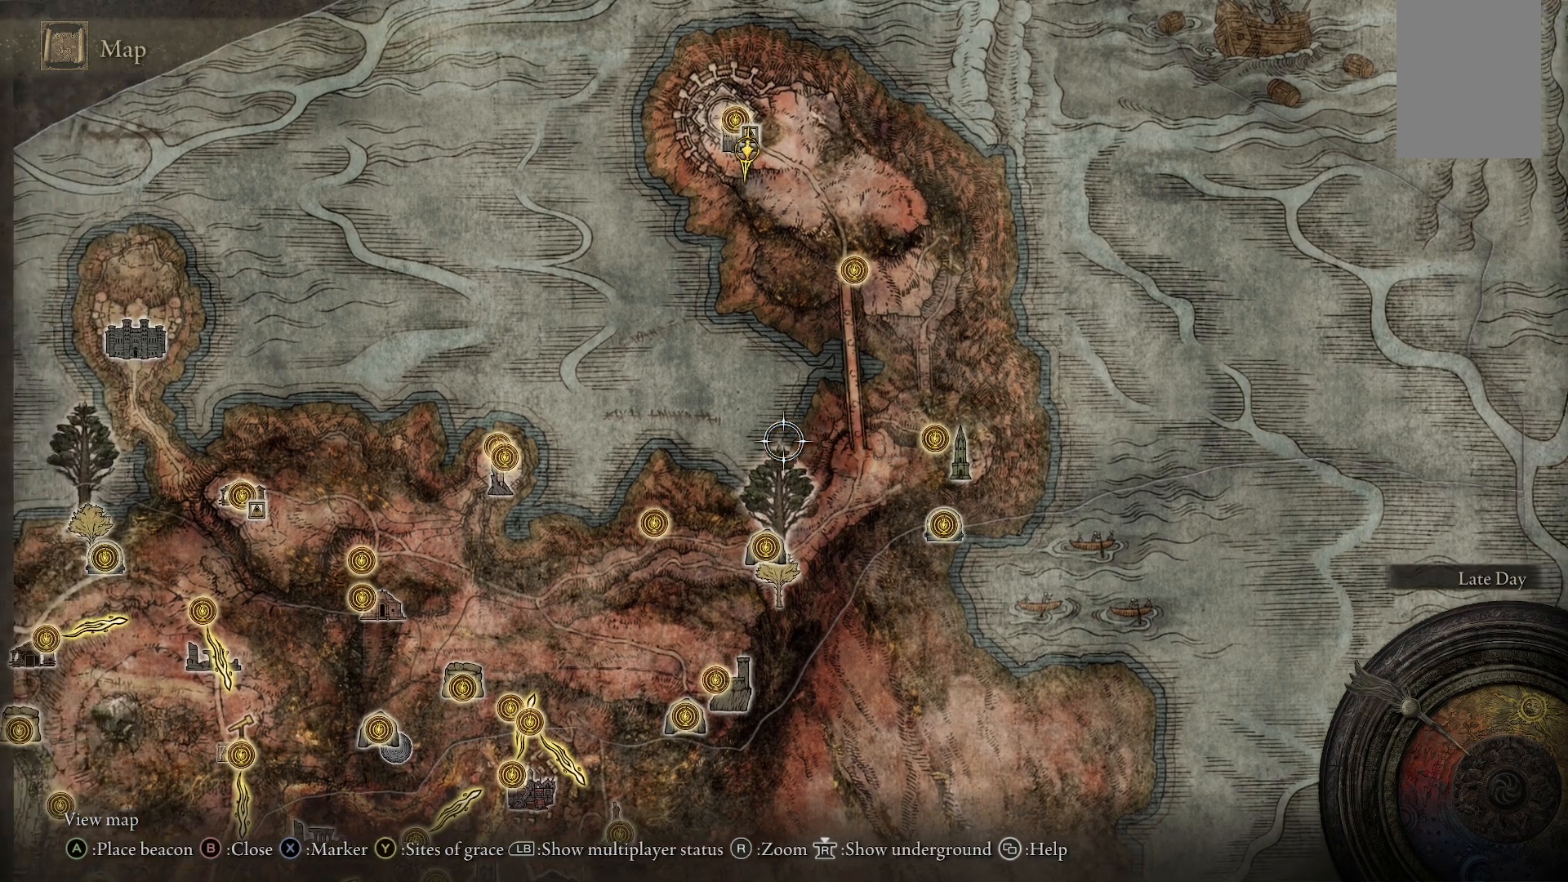
{"buttons": [], "left_stick": "left", "right_stick": "center", "events": []}